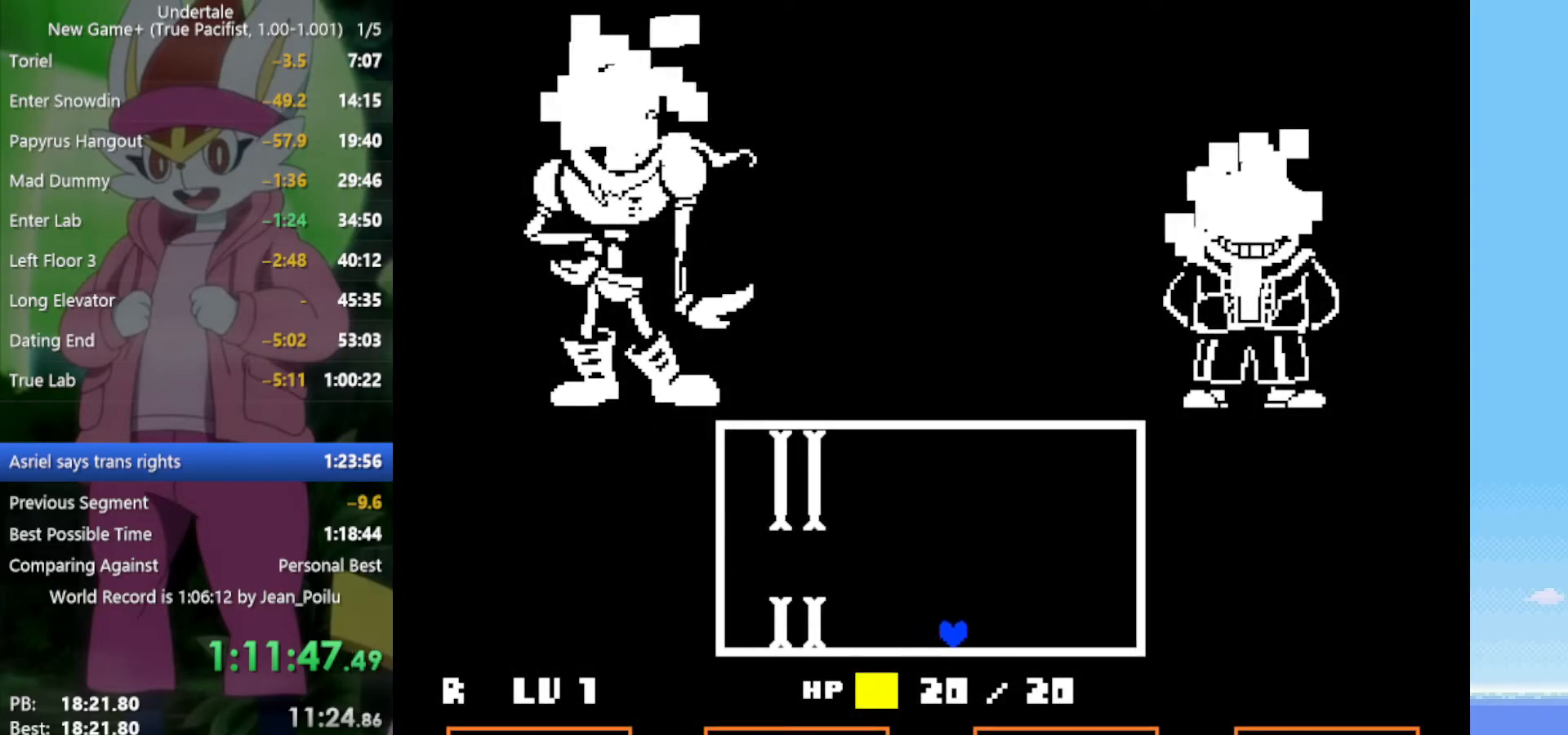
Gameplay with keyboard; each line is a JSON object with the keys held at the frame after it. "events" lists presses ("down") and releases ("up") of "c", "ctrl", "down", "left", "return", "right", "shift", "up", "x" and "z" between this image and that frame as [ms after this image, input, new state], when the widget could be followed in between. No other keys are recorded. Mouse input is not recorded.
{"keys": ["left"], "events": [[134, "right", "up"], [134, "up", "down"], [317, "left", "down"], [450, "up", "up"]]}
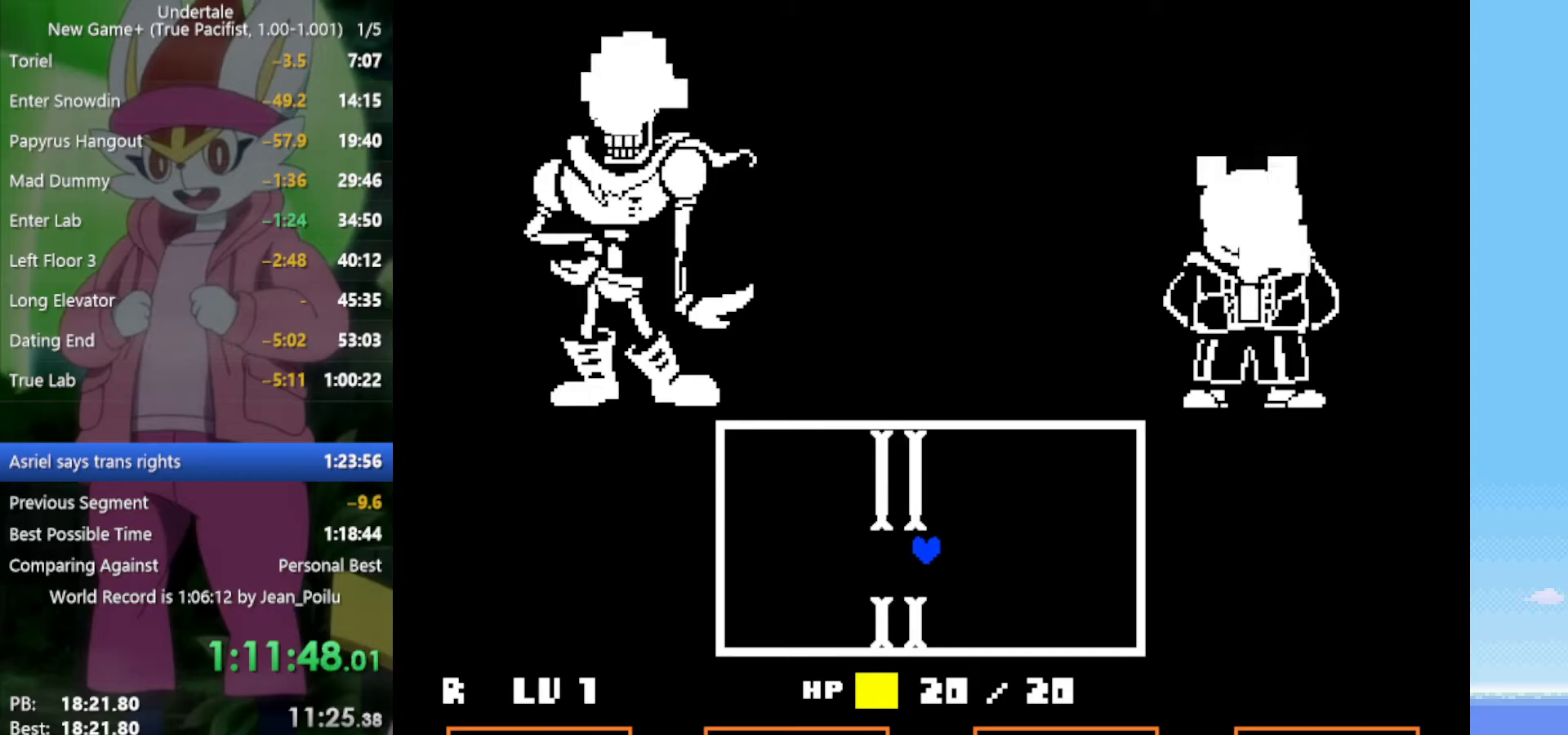
{"keys": ["right"], "events": [[317, "left", "up"], [450, "right", "down"]]}
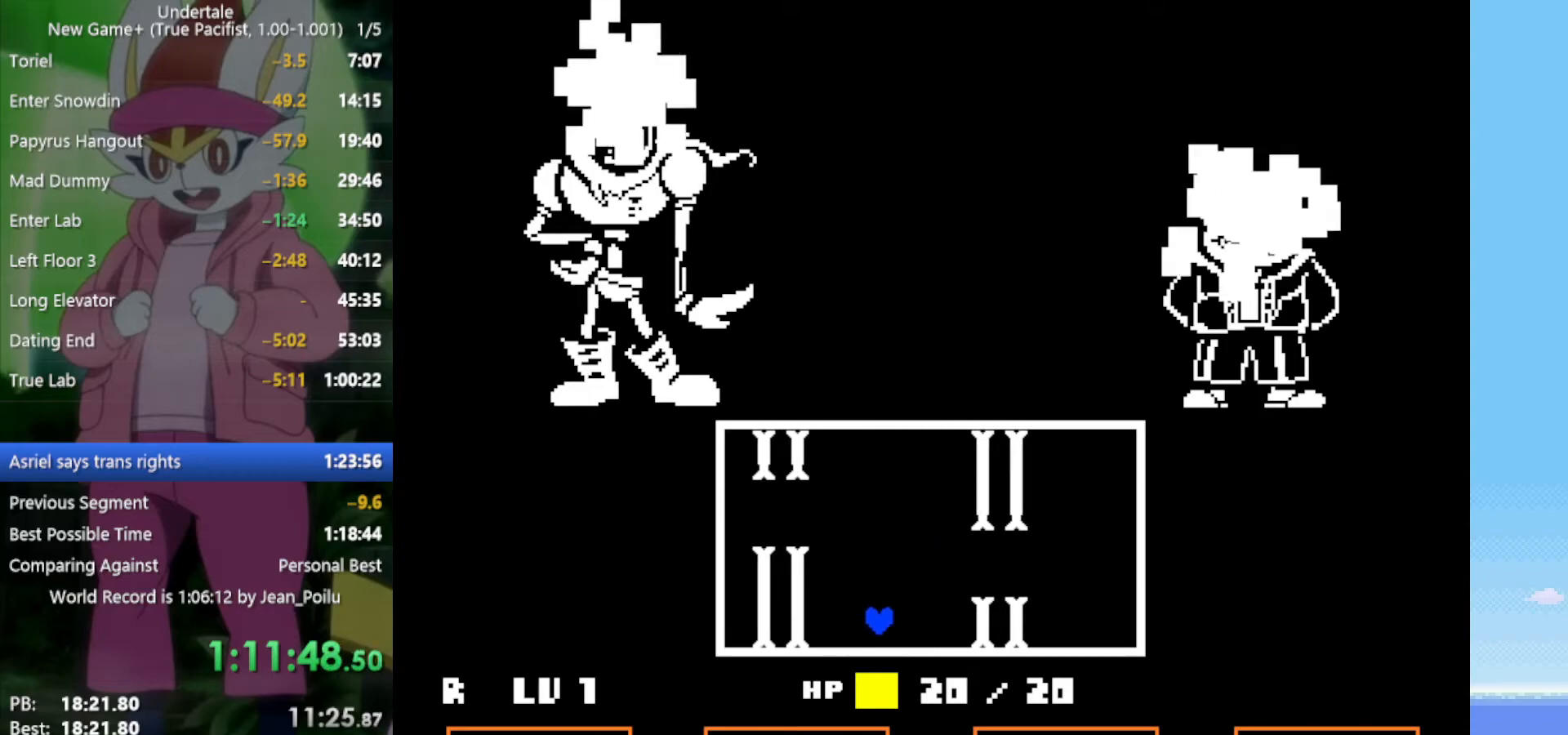
{"keys": ["right", "up"], "events": [[184, "up", "down"]]}
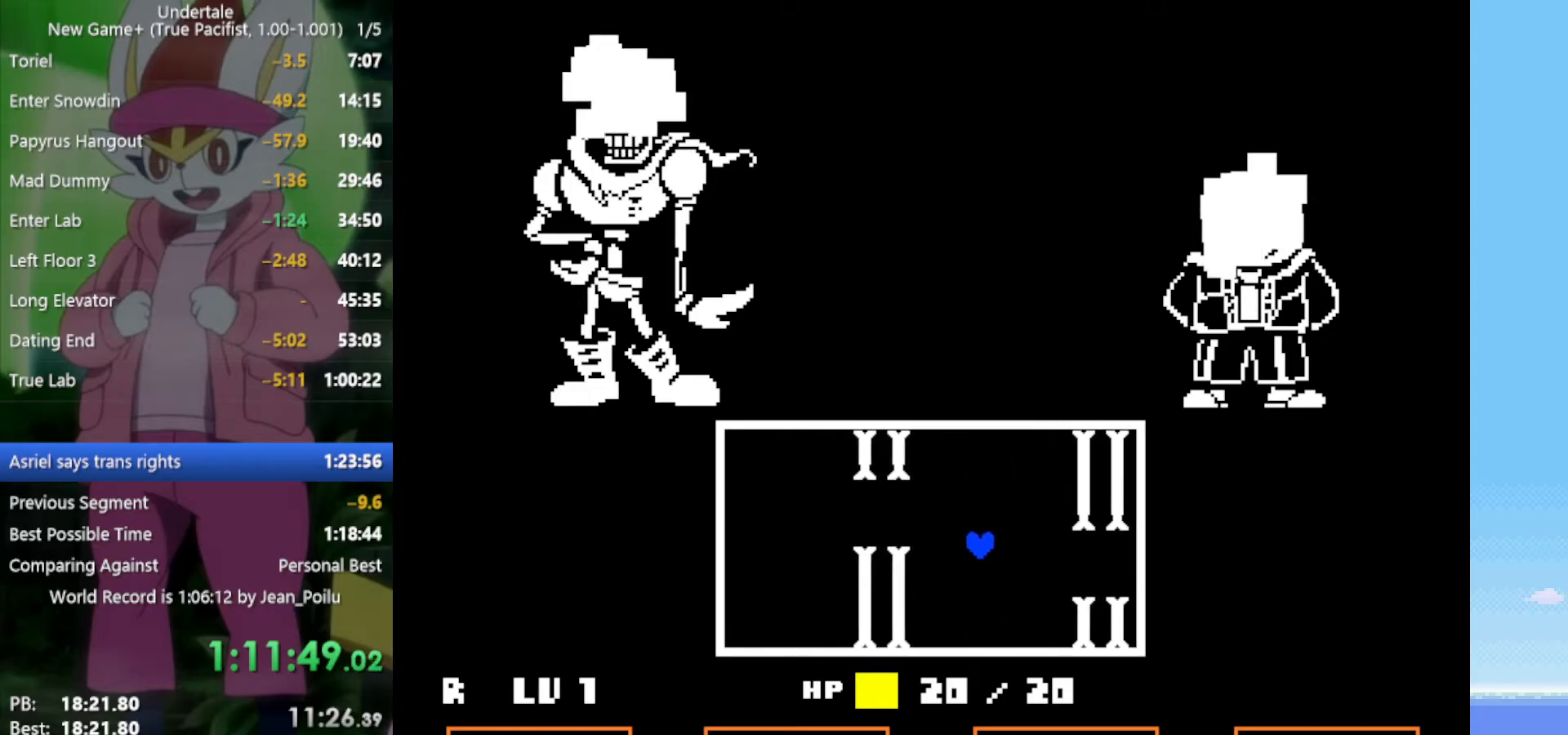
{"keys": ["left"], "events": [[50, "right", "up"], [100, "left", "down"], [384, "up", "up"]]}
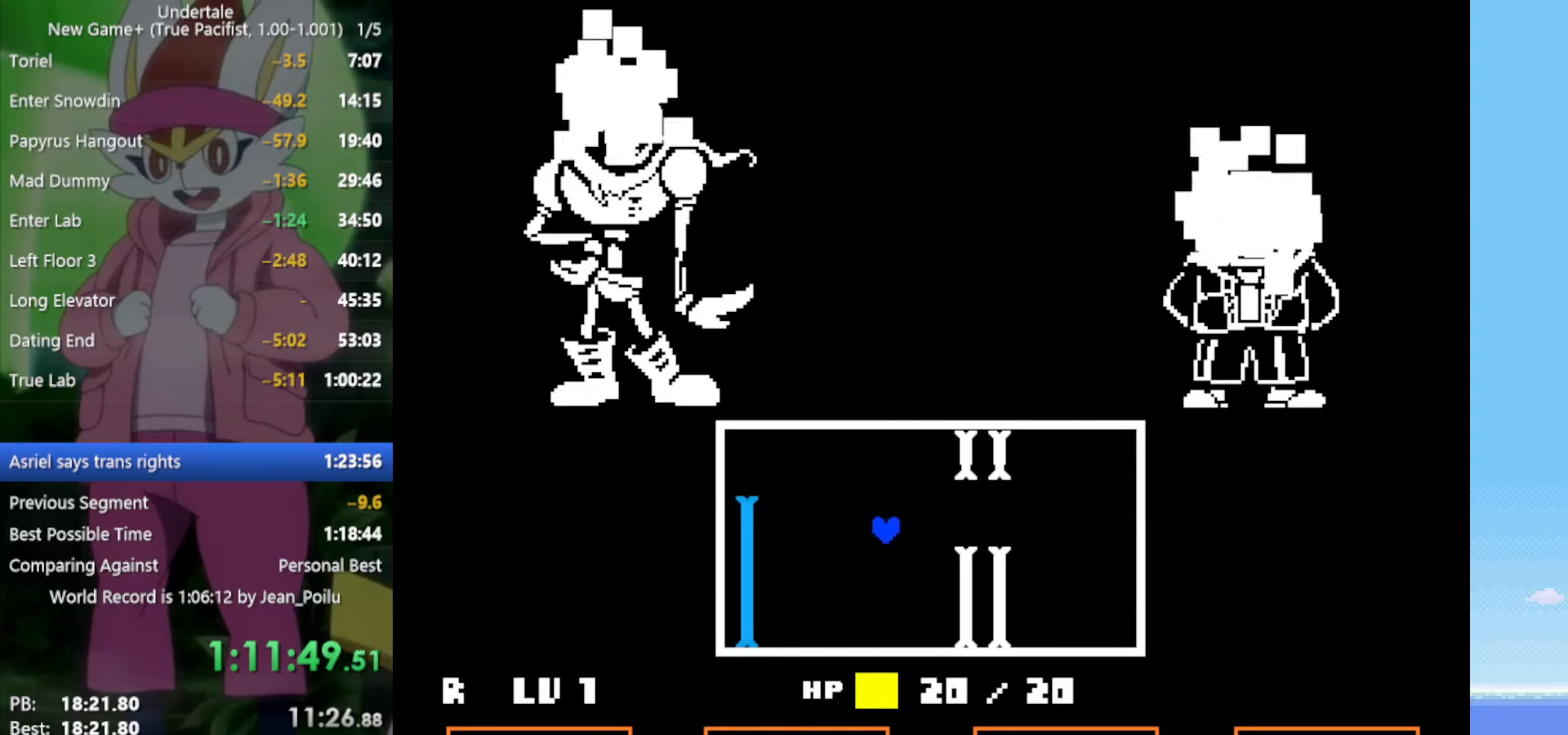
{"keys": [], "events": [[100, "left", "up"], [200, "right", "down"], [434, "right", "up"]]}
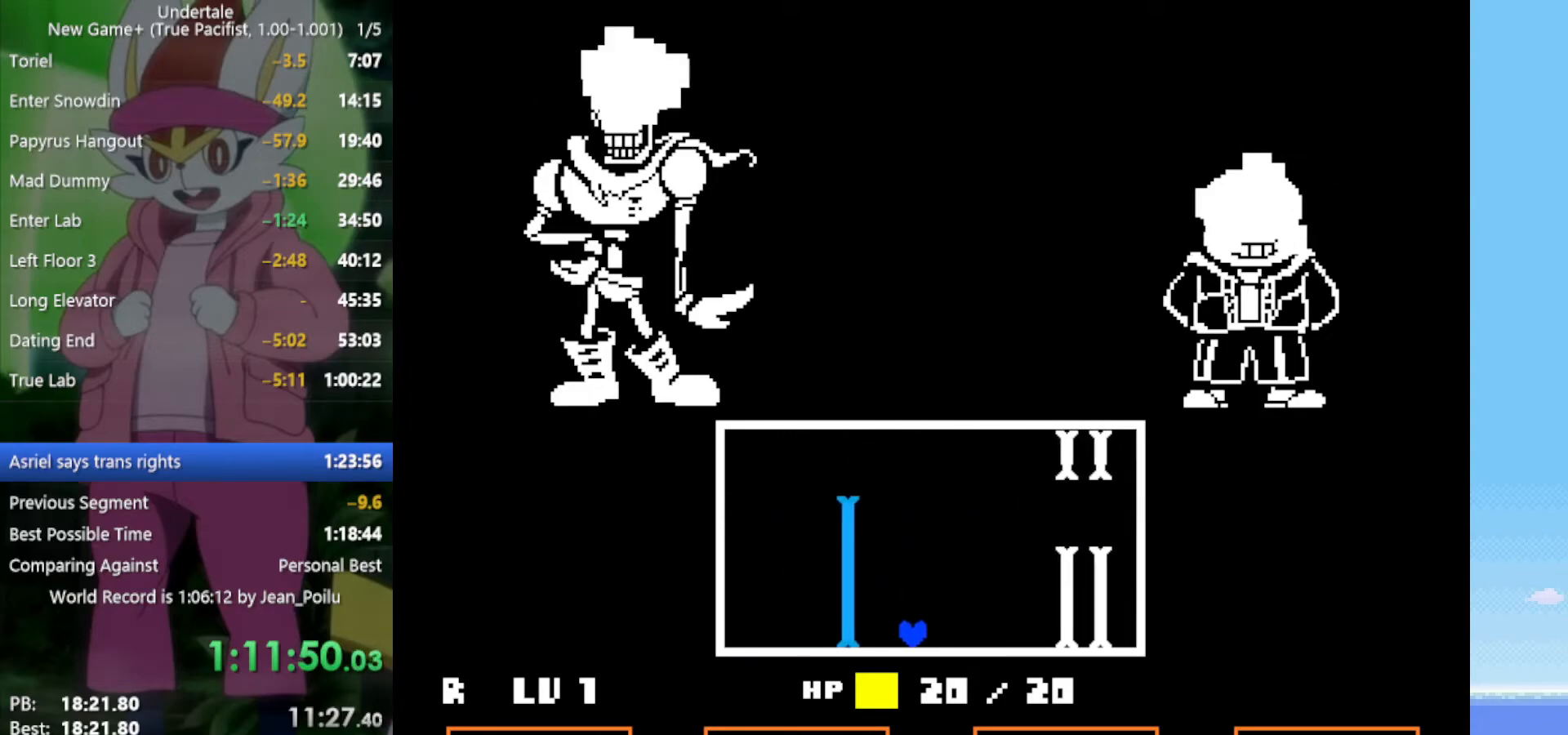
{"keys": [], "events": []}
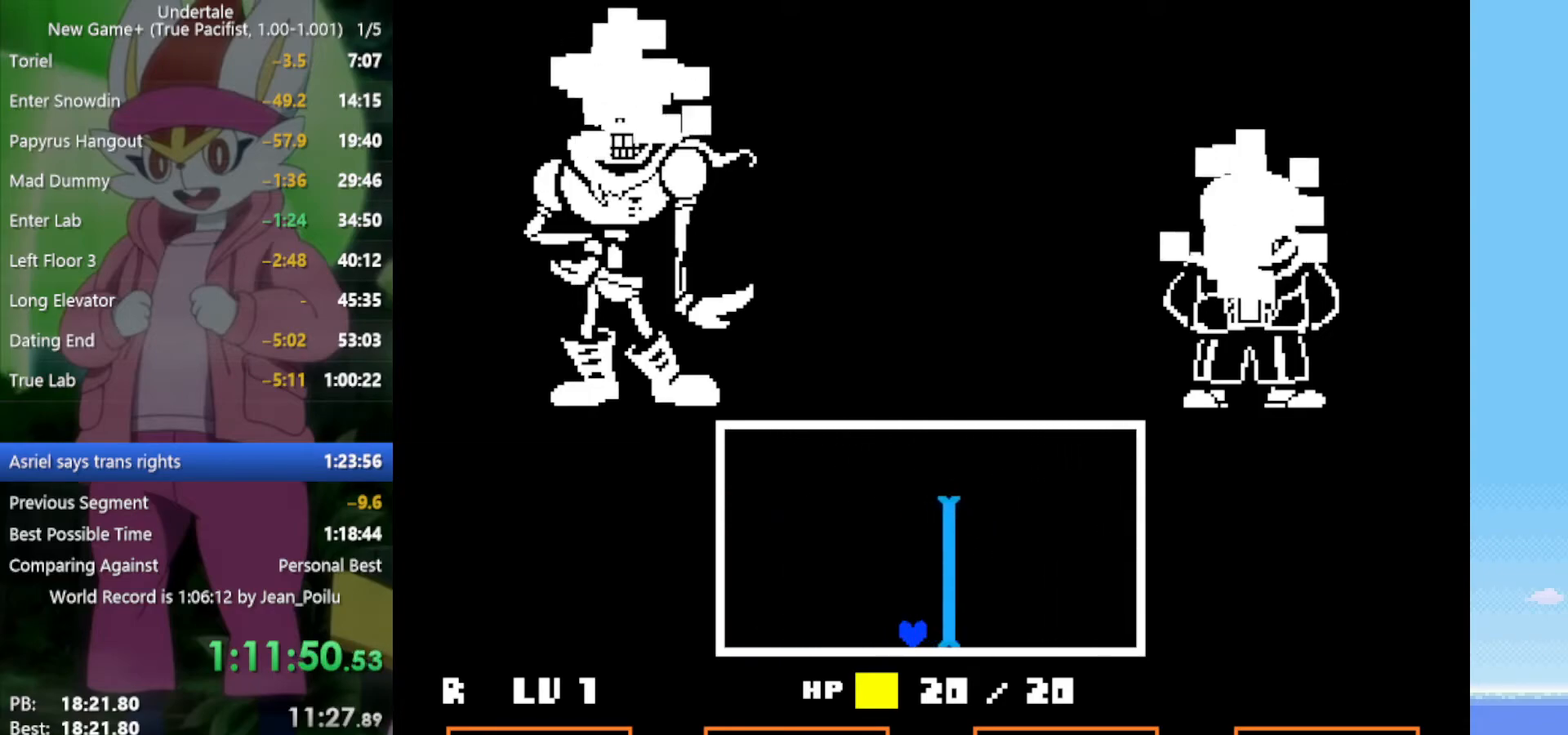
{"keys": [], "events": []}
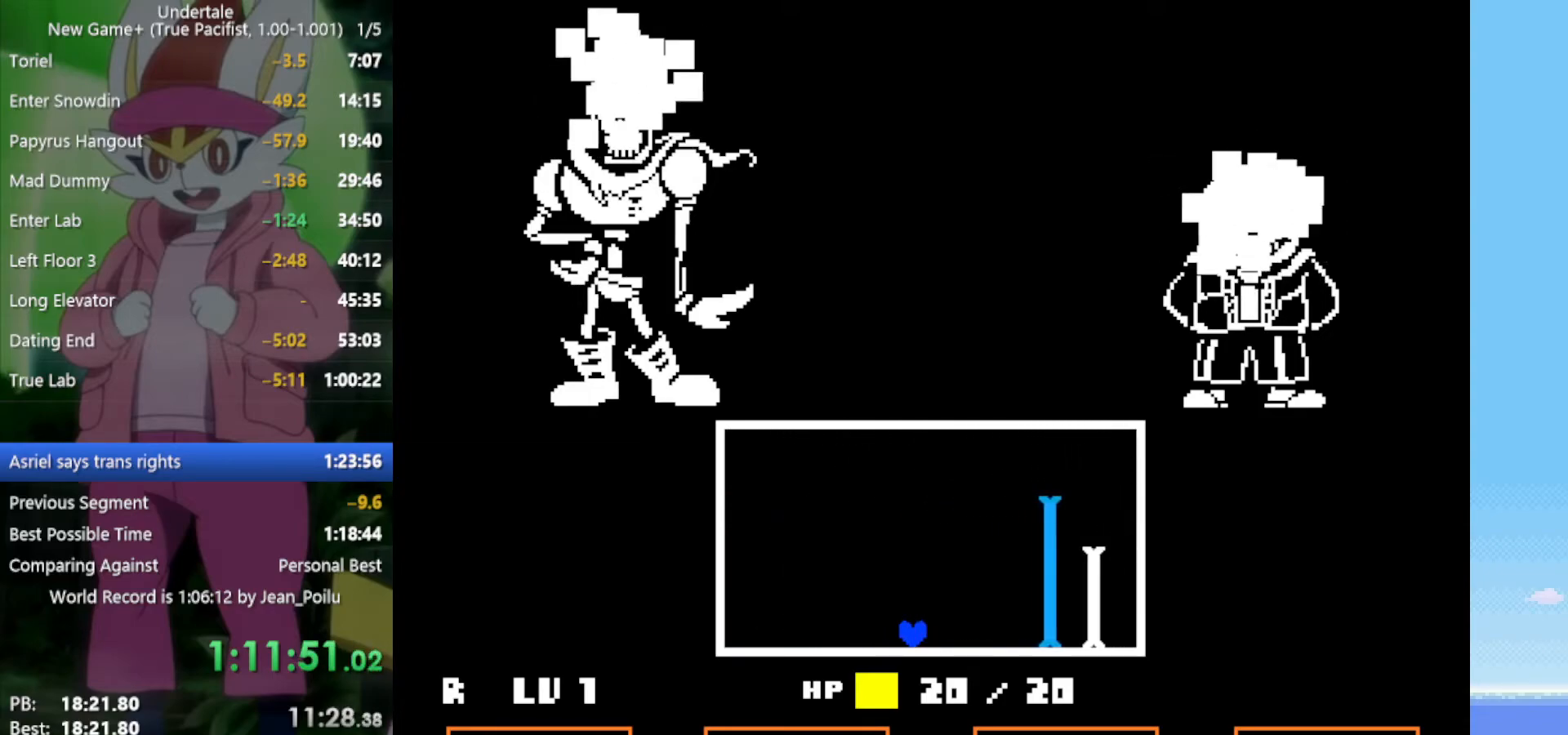
{"keys": ["left", "up"], "events": [[350, "left", "down"], [500, "up", "down"]]}
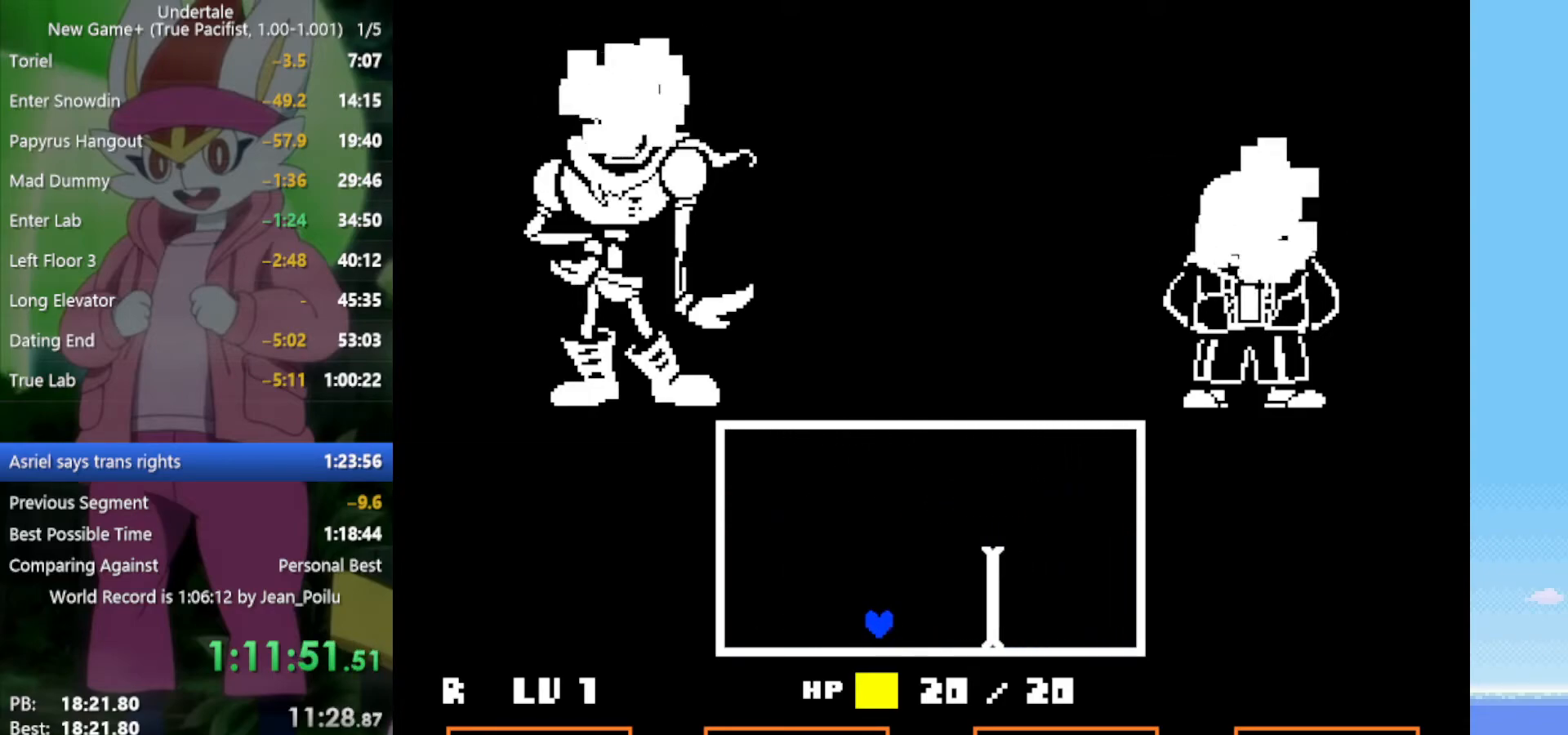
{"keys": ["right", "up"], "events": [[134, "left", "up"], [417, "right", "down"]]}
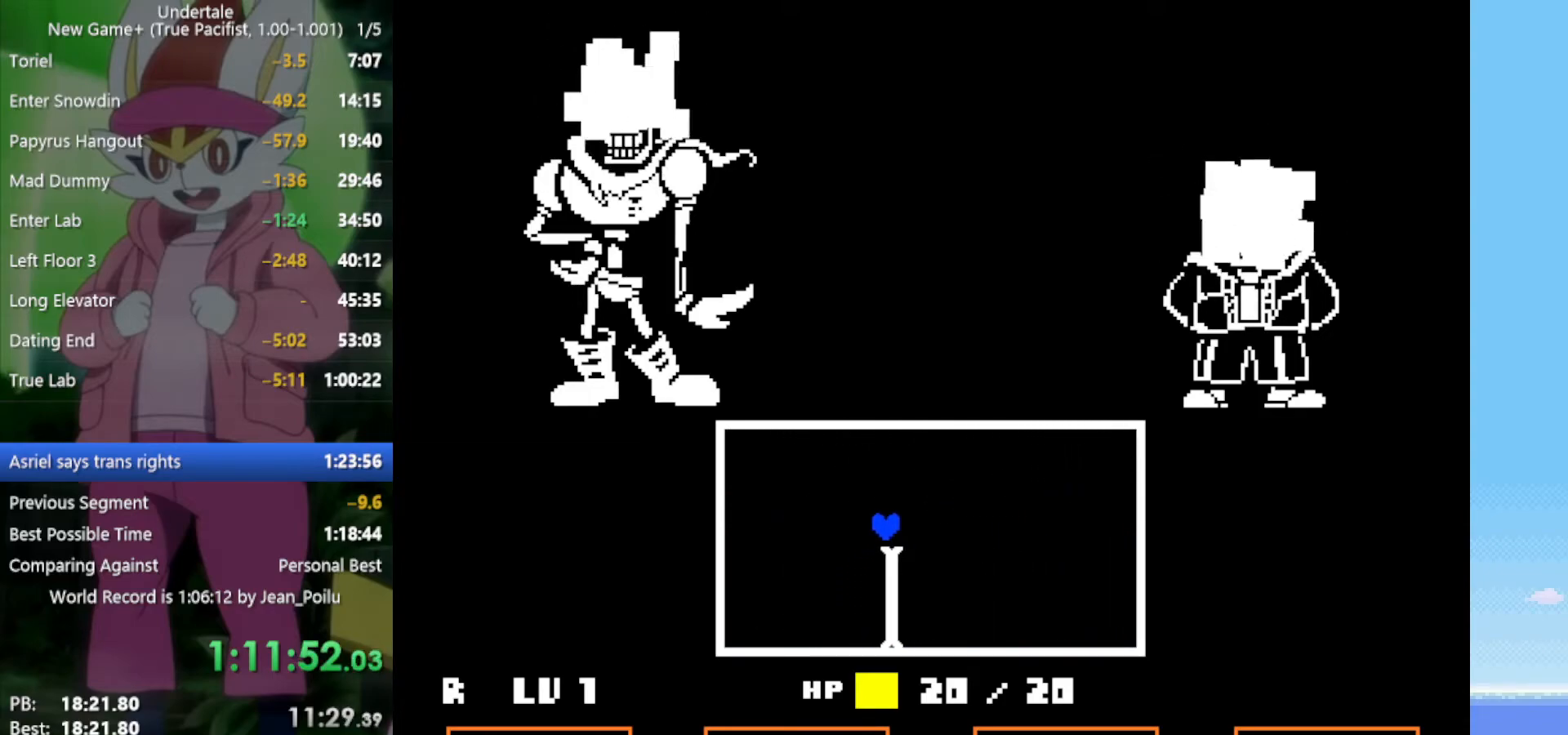
{"keys": [], "events": [[134, "up", "up"], [450, "right", "up"]]}
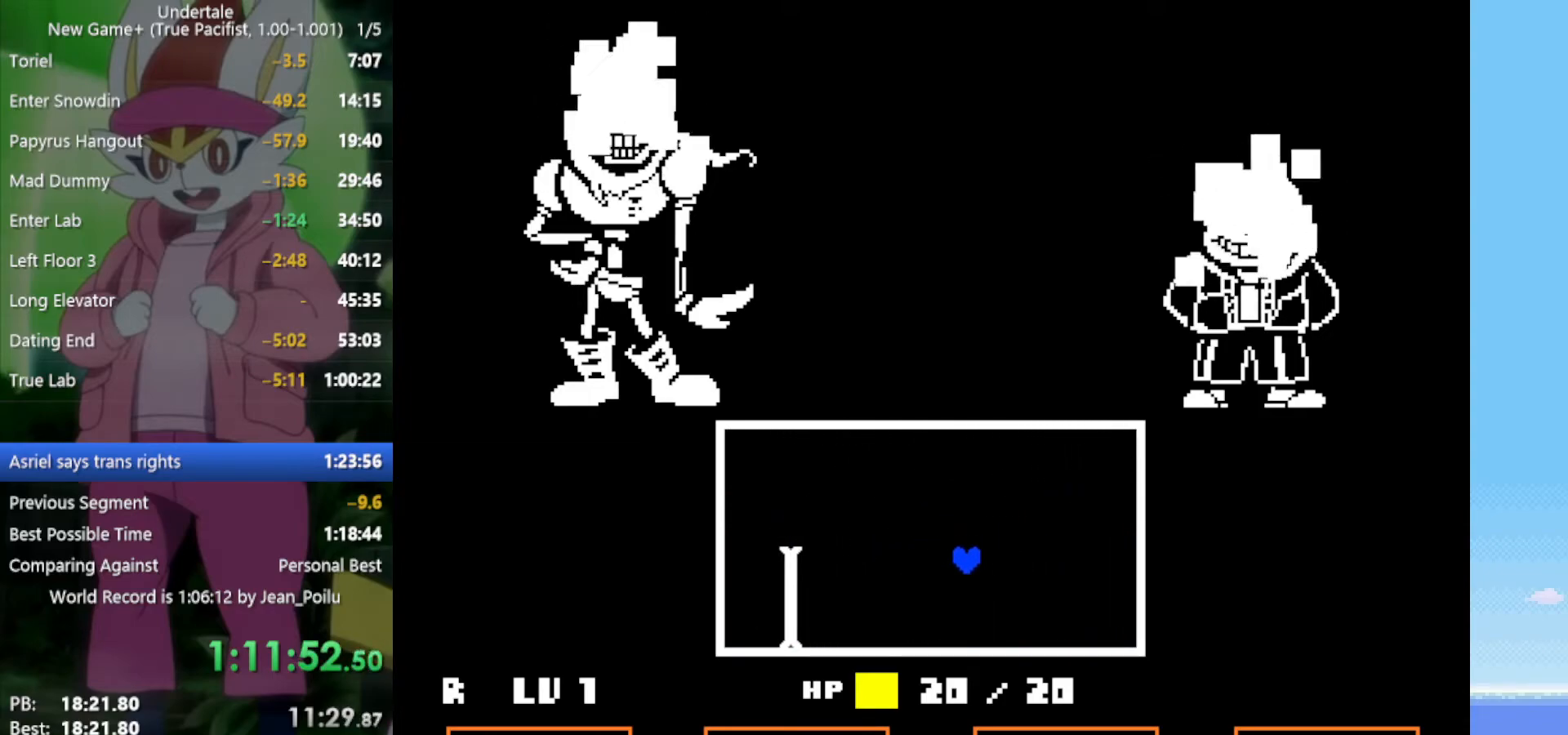
{"keys": [], "events": [[150, "left", "down"], [234, "left", "up"]]}
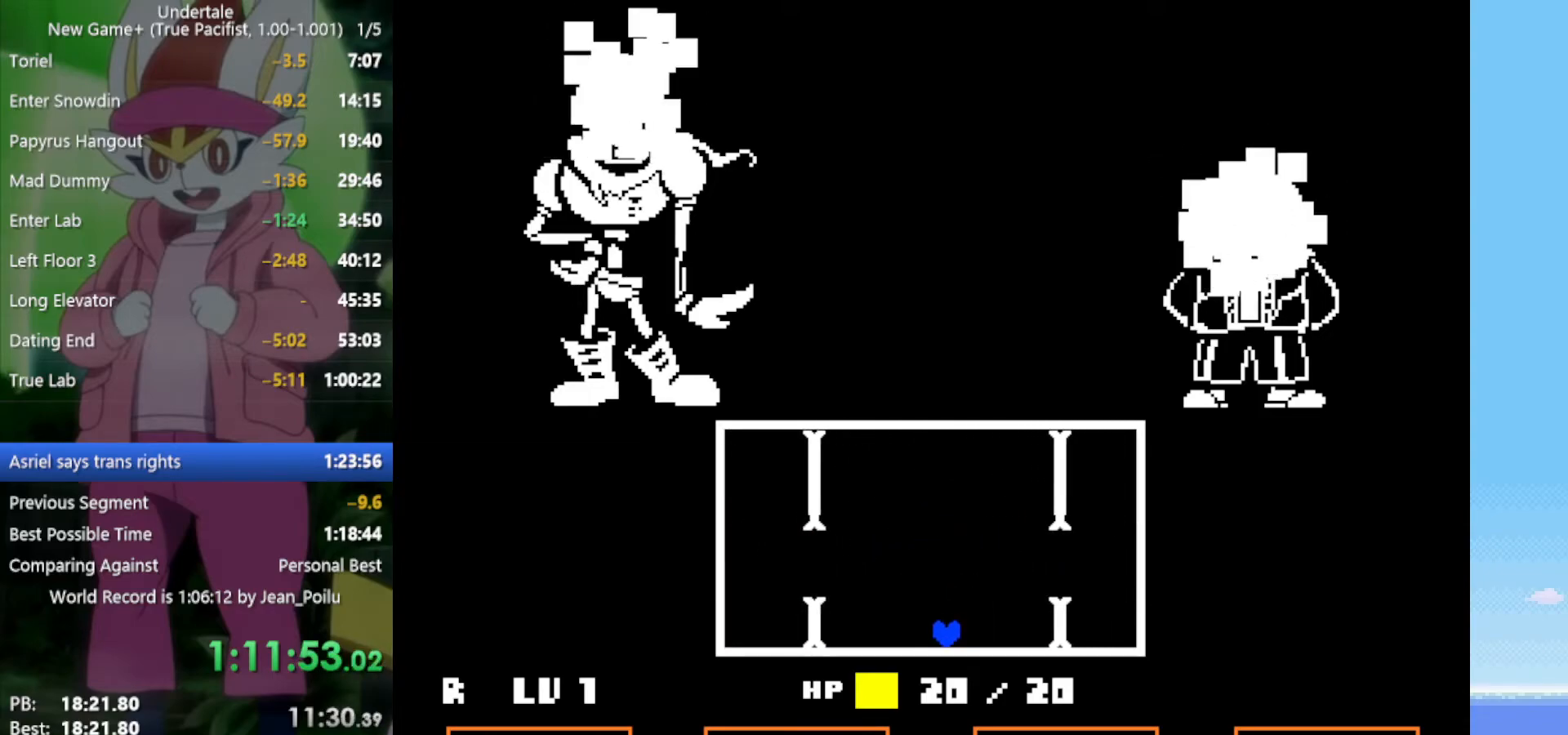
{"keys": ["left", "up"], "events": [[200, "up", "down"], [434, "left", "down"]]}
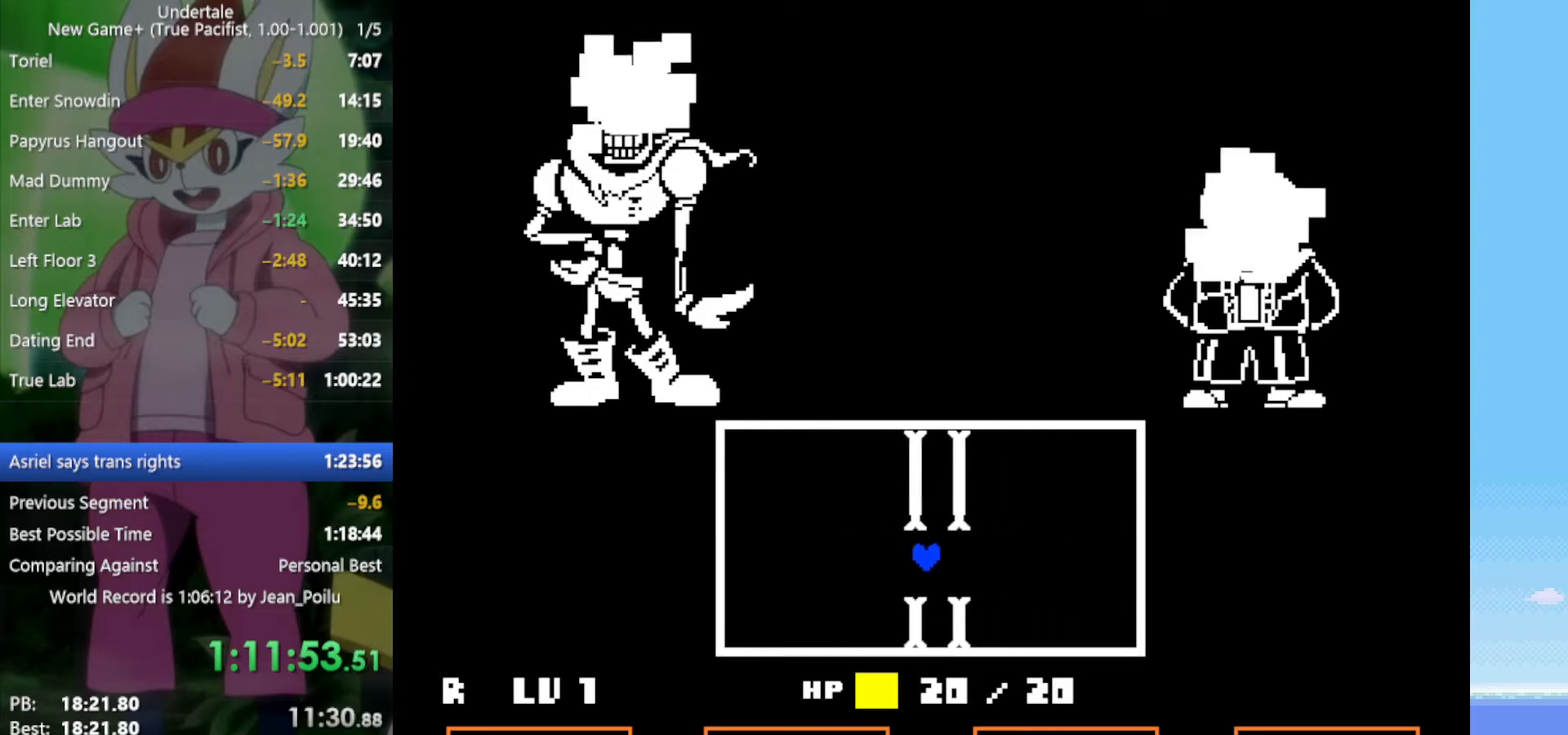
{"keys": [], "events": [[17, "left", "up"], [17, "up", "up"], [200, "right", "down"], [250, "right", "up"]]}
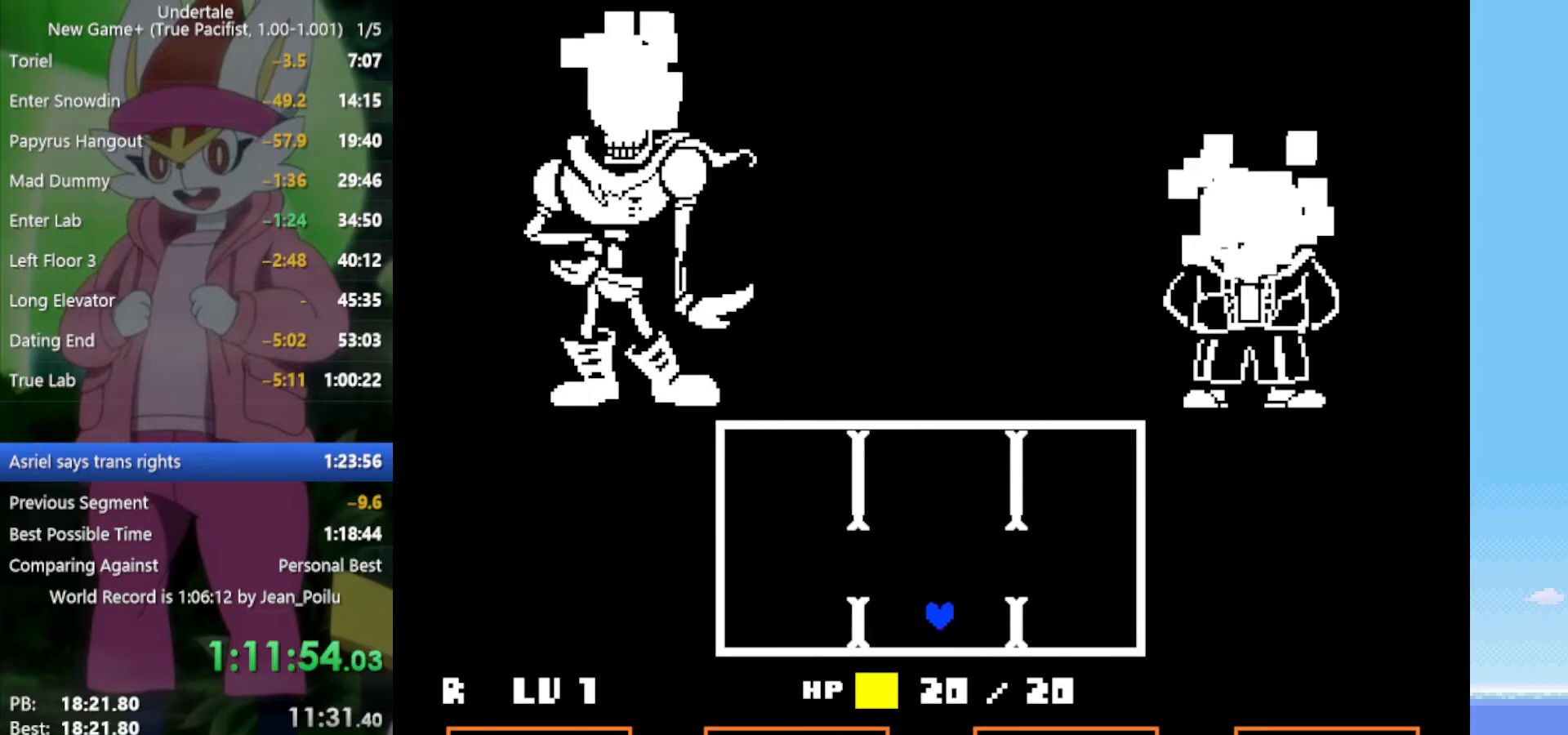
{"keys": [], "events": []}
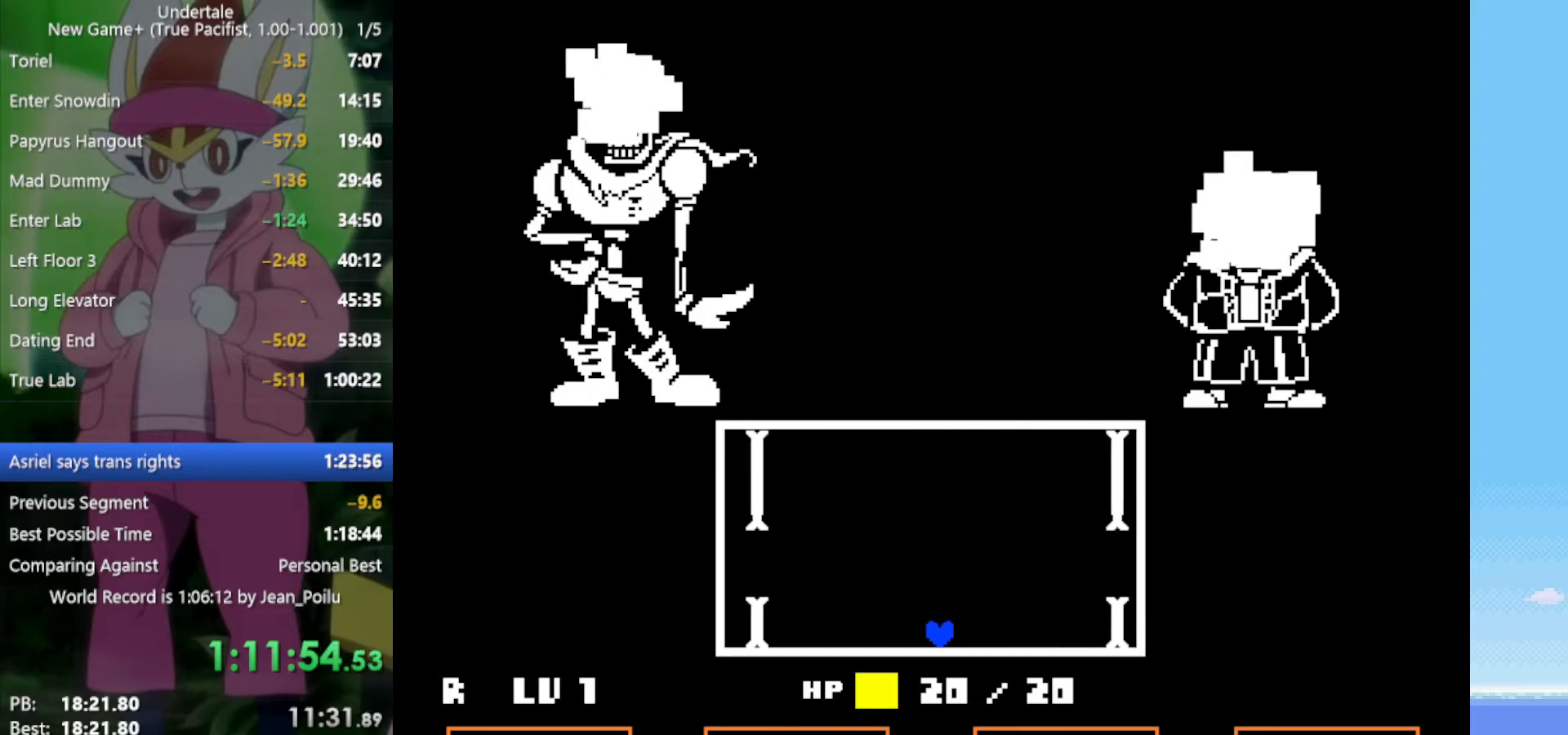
{"keys": [], "events": []}
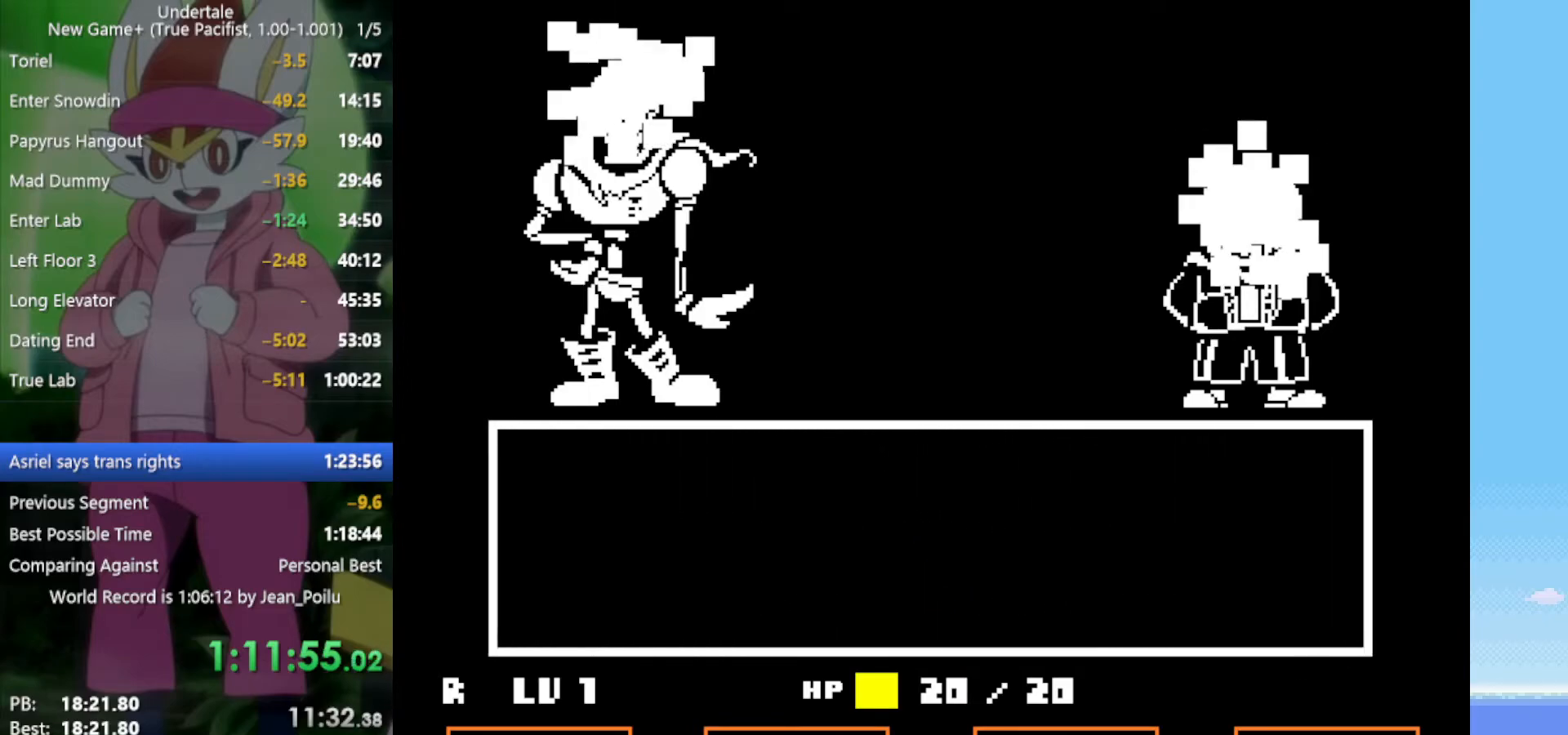
{"keys": [], "events": []}
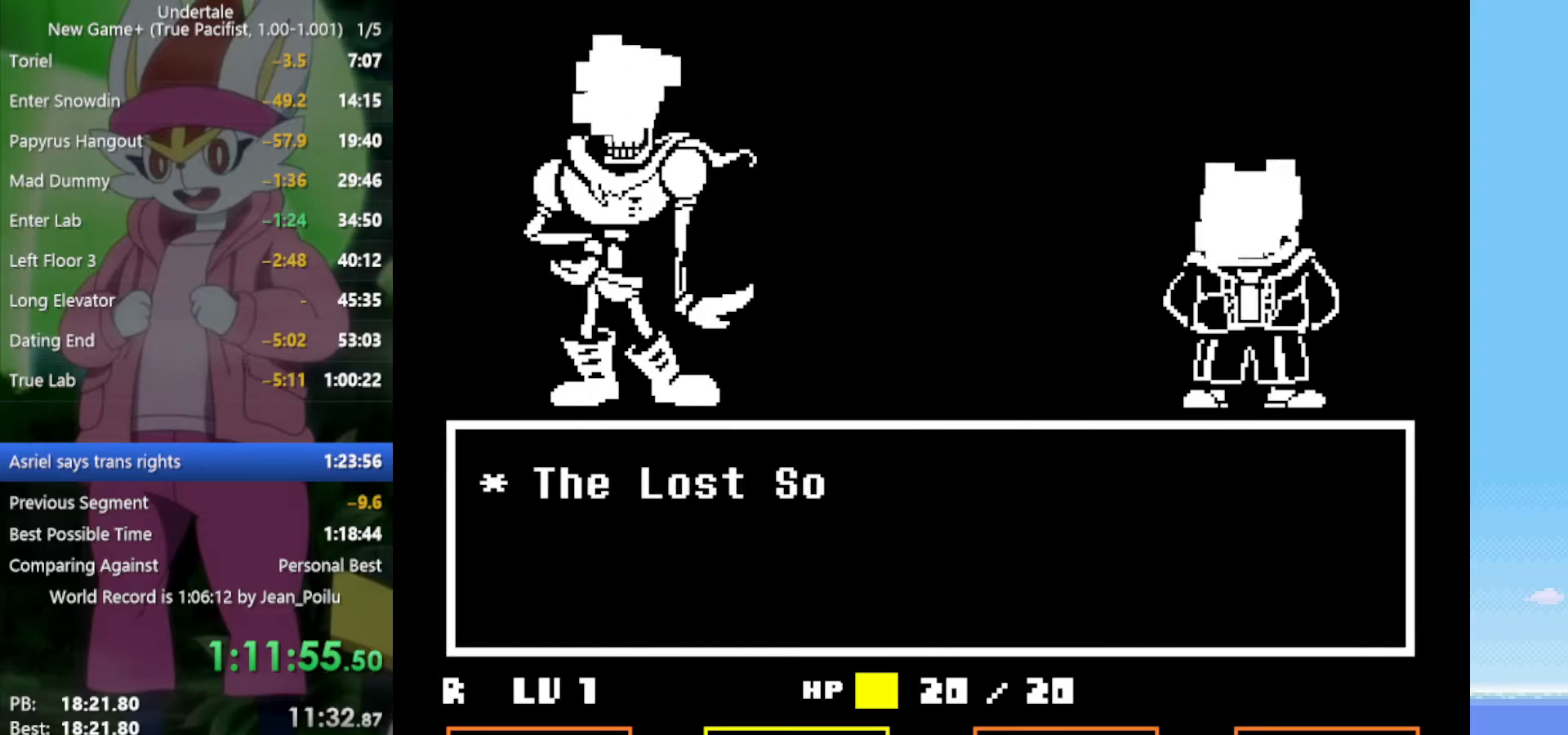
{"keys": [], "events": [[84, "z", "down"], [184, "z", "up"], [217, "return", "down"], [267, "return", "up"], [267, "z", "down"], [317, "z", "up"], [367, "return", "down"], [367, "z", "down"], [400, "return", "up"], [450, "return", "down"], [450, "z", "up"], [500, "return", "up"]]}
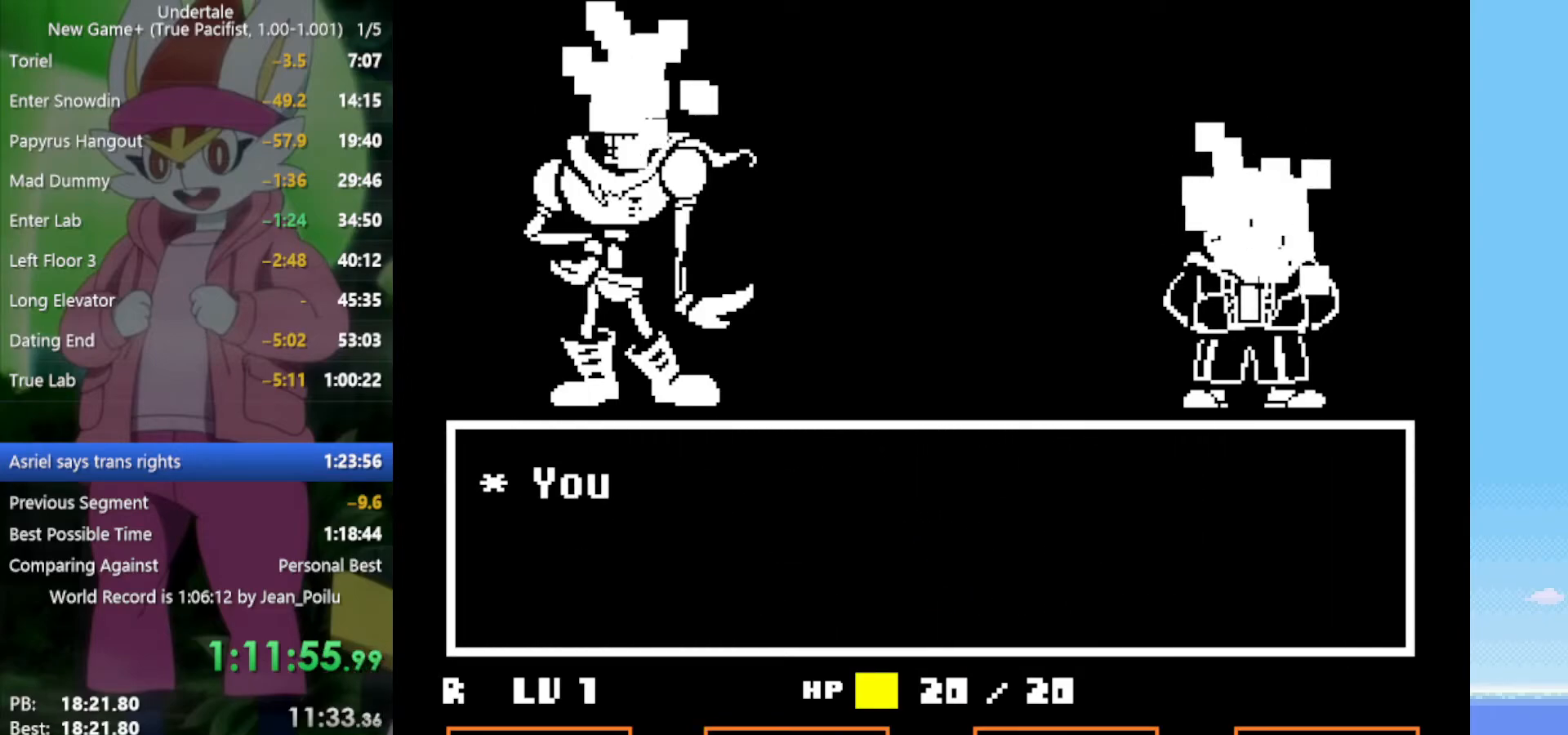
{"keys": ["return", "shift"], "events": [[34, "z", "down"], [84, "return", "down"], [84, "shift", "down"], [134, "return", "up"], [134, "shift", "up"], [134, "x", "down"], [184, "x", "up"], [184, "z", "up"], [217, "return", "down"], [217, "shift", "down"], [217, "z", "down"], [267, "return", "up"], [267, "shift", "up"], [267, "x", "down"], [317, "return", "down"], [317, "shift", "down"], [317, "z", "up"], [367, "return", "up"], [367, "shift", "up"], [367, "x", "up"], [400, "return", "down"], [400, "shift", "down"], [400, "z", "down"], [450, "return", "up"], [450, "shift", "up"], [450, "x", "down"], [500, "return", "down"], [500, "shift", "down"], [500, "x", "up"], [500, "z", "up"]]}
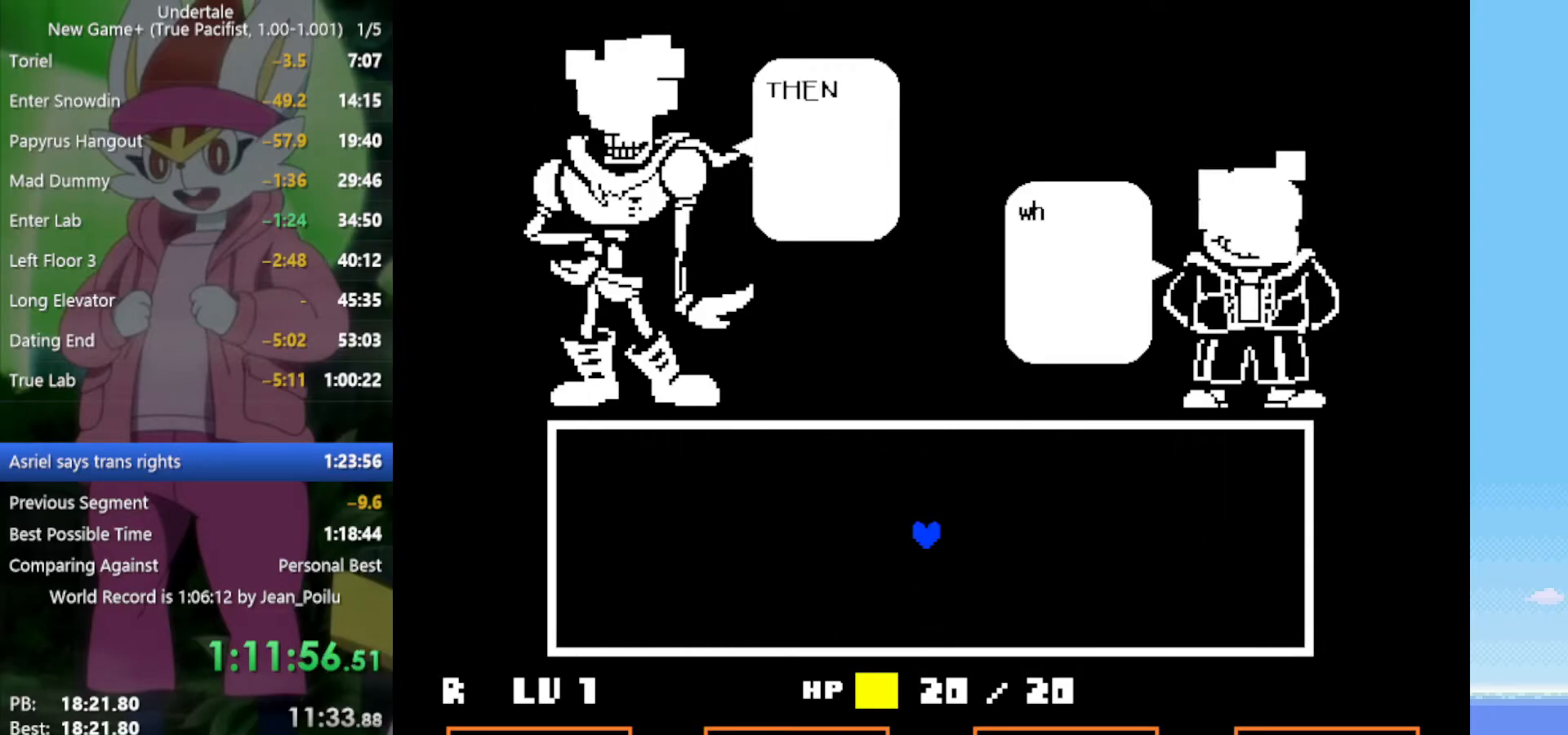
{"keys": ["shift", "x"], "events": [[50, "return", "up"], [50, "shift", "up"], [84, "return", "down"], [84, "shift", "down"], [84, "x", "down"], [84, "z", "down"], [134, "return", "up"], [134, "shift", "up"], [134, "x", "up"], [134, "z", "up"], [184, "return", "down"], [184, "shift", "down"], [234, "return", "up"], [234, "shift", "up"], [234, "z", "down"], [267, "return", "down"], [267, "shift", "down"], [267, "x", "down"], [317, "return", "up"], [317, "z", "up"], [367, "return", "down"], [367, "x", "up"], [417, "shift", "up"], [417, "z", "down"], [450, "return", "up"], [450, "shift", "down"], [450, "x", "down"], [500, "z", "up"]]}
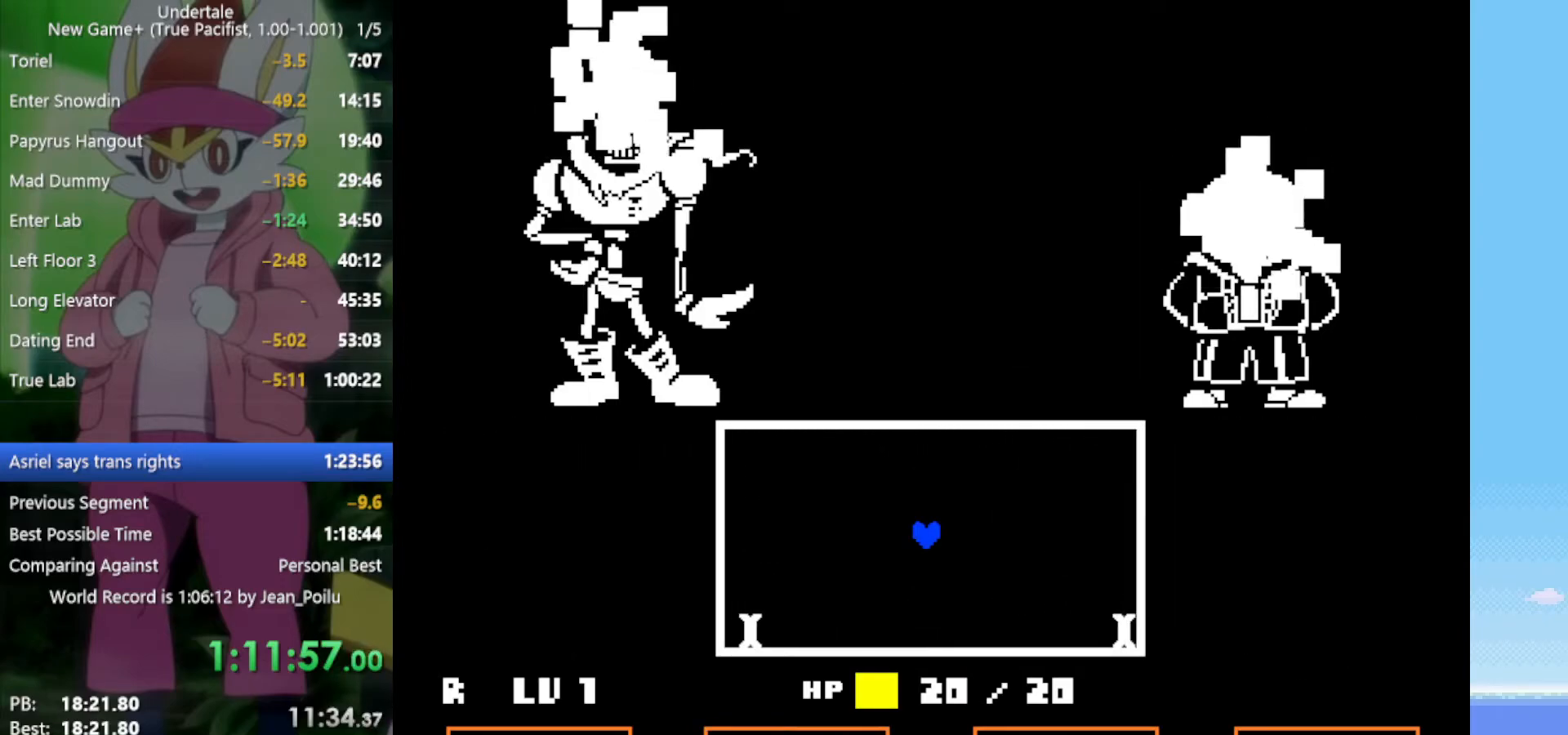
{"keys": [], "events": [[50, "shift", "up"], [50, "x", "up"], [100, "return", "down"], [100, "shift", "down"], [100, "z", "down"], [134, "shift", "up"], [134, "x", "down"], [184, "return", "up"], [184, "z", "up"], [234, "x", "up"]]}
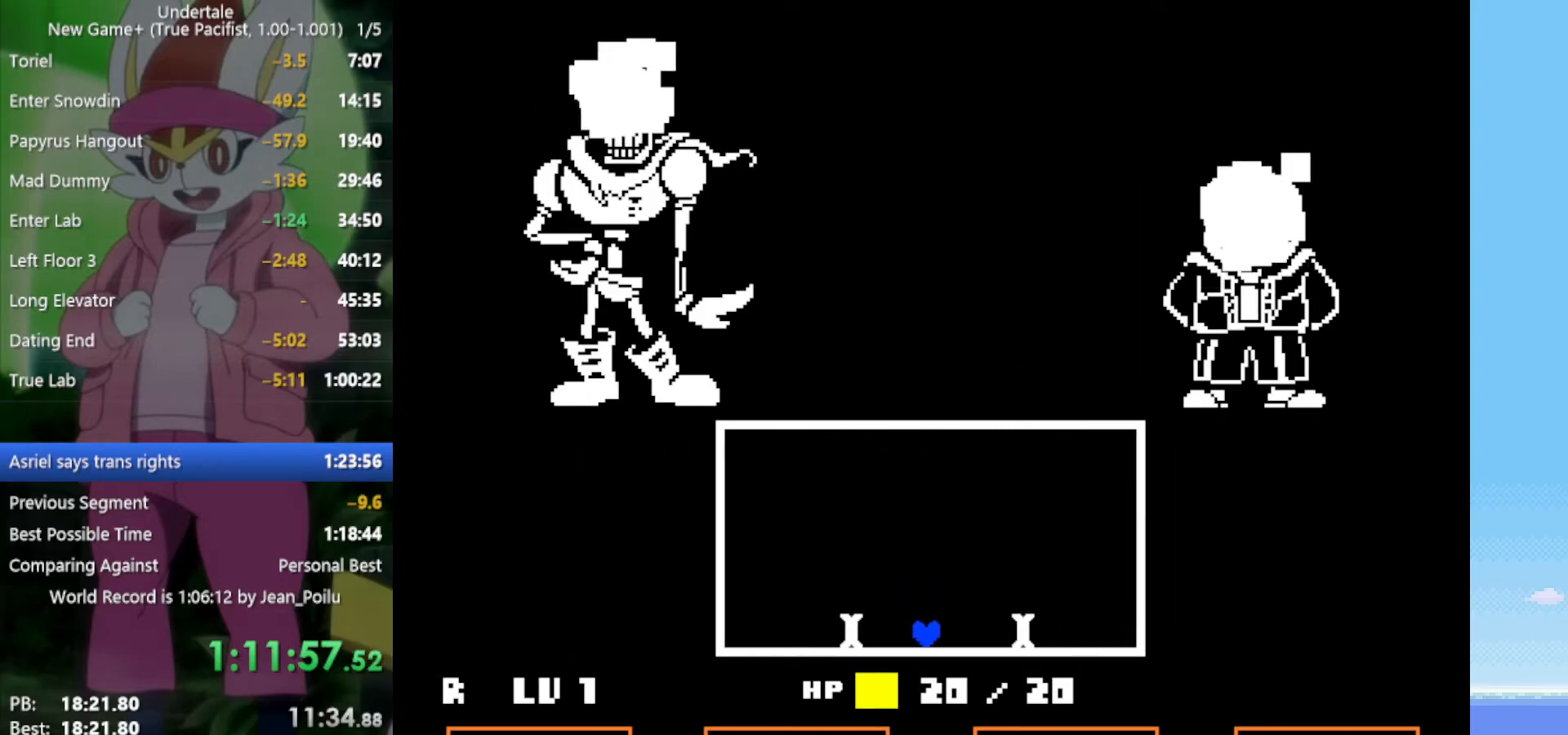
{"keys": [], "events": [[50, "up", "down"], [334, "up", "up"], [367, "right", "down"], [467, "right", "up"]]}
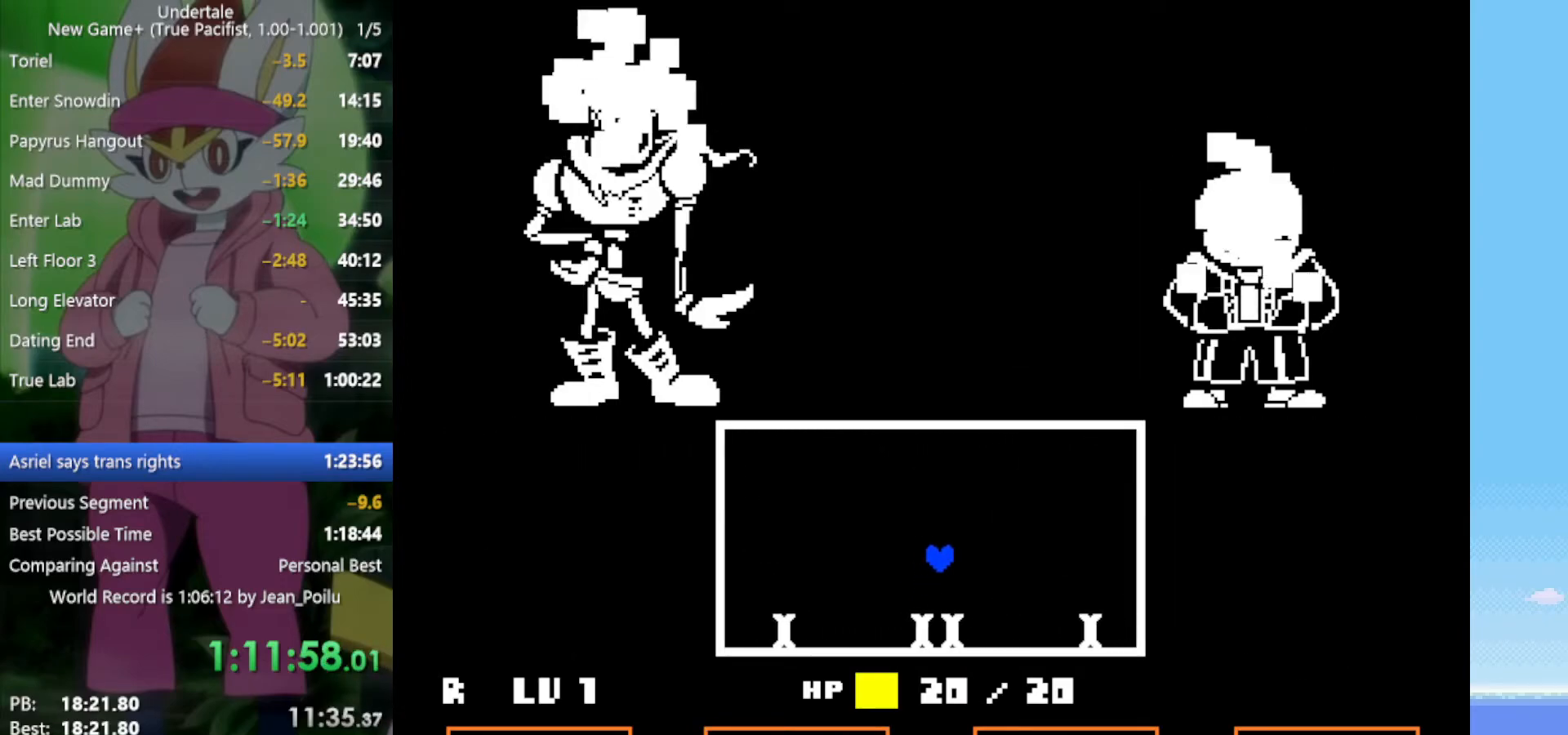
{"keys": ["up"], "events": [[467, "up", "down"]]}
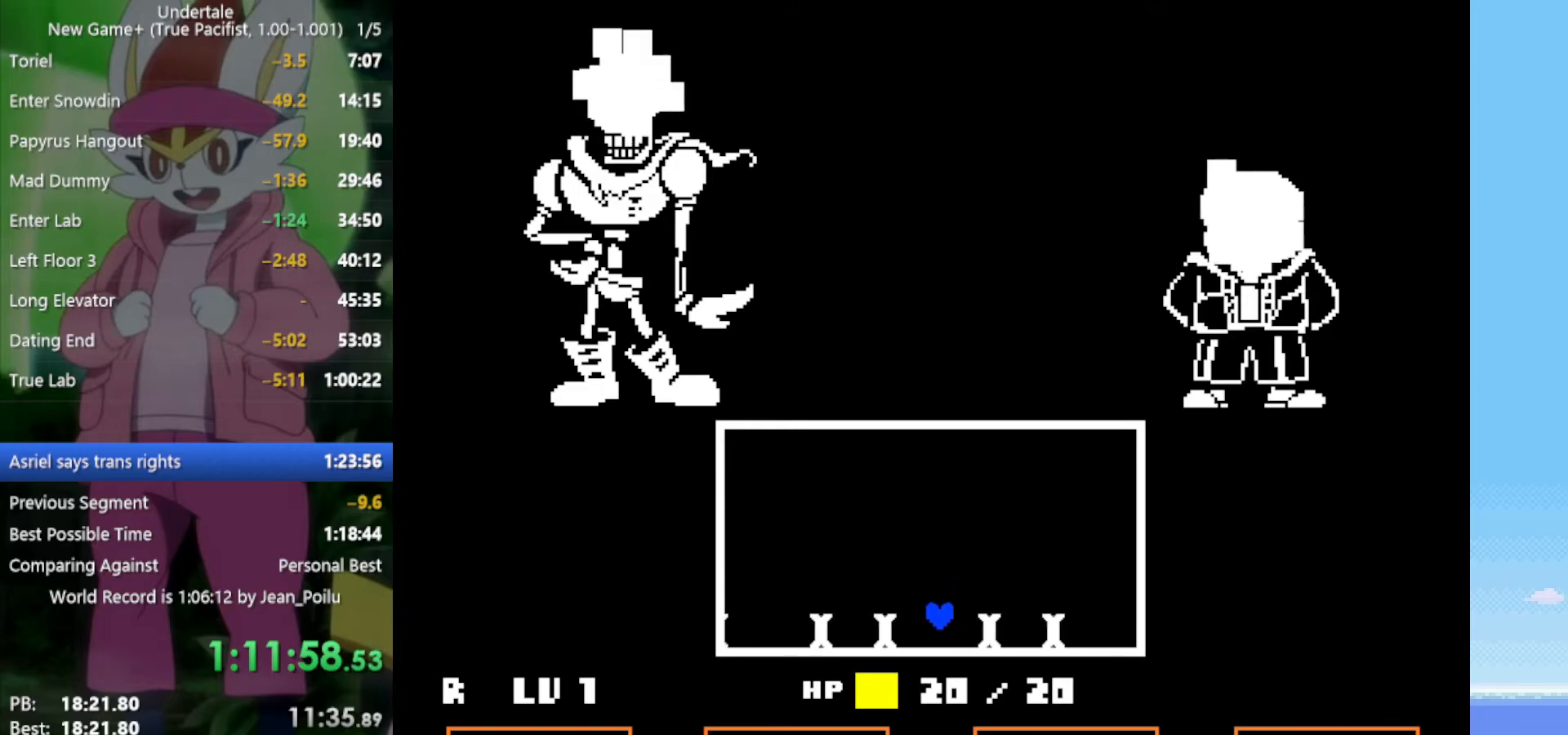
{"keys": [], "events": [[284, "up", "up"]]}
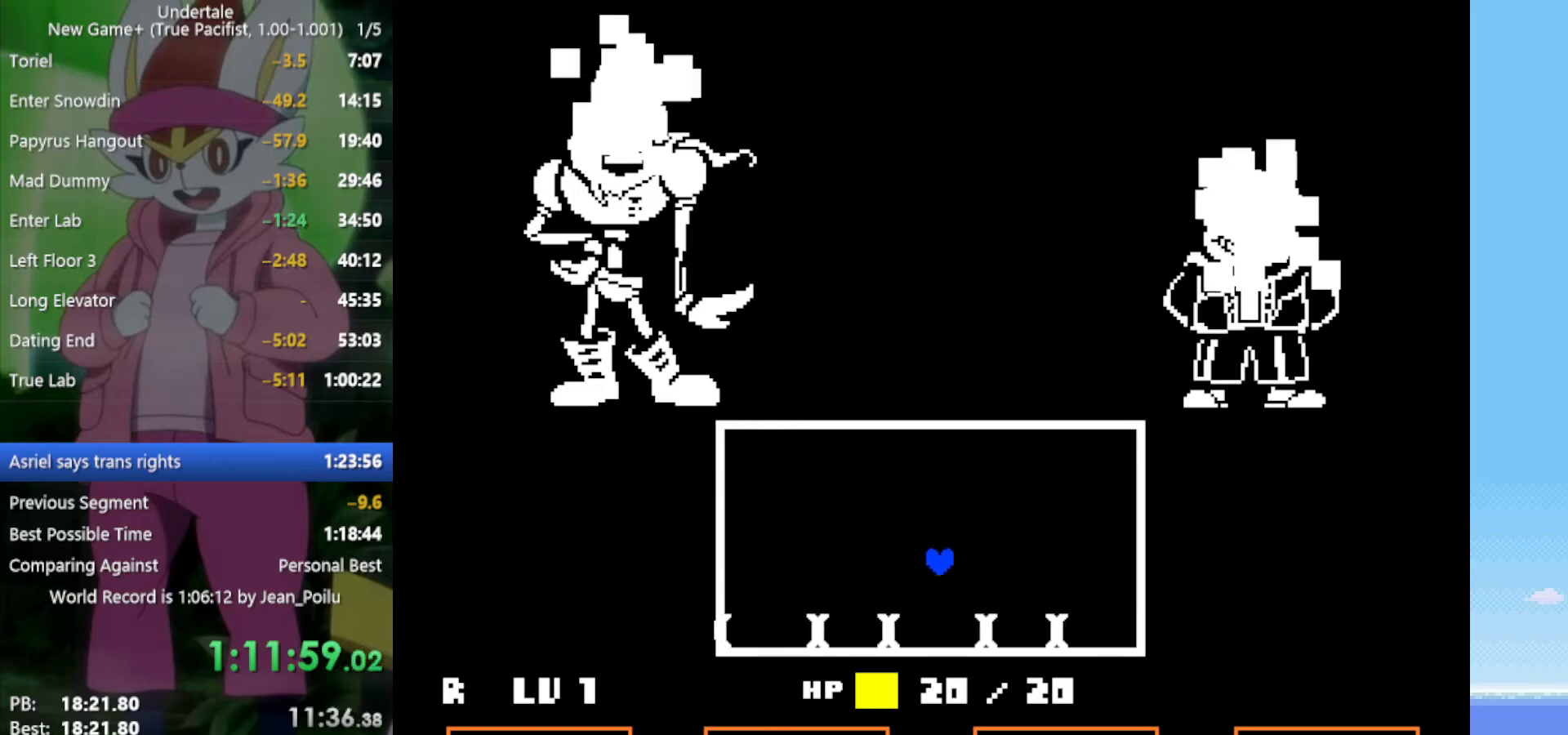
{"keys": ["up"], "events": [[384, "up", "down"]]}
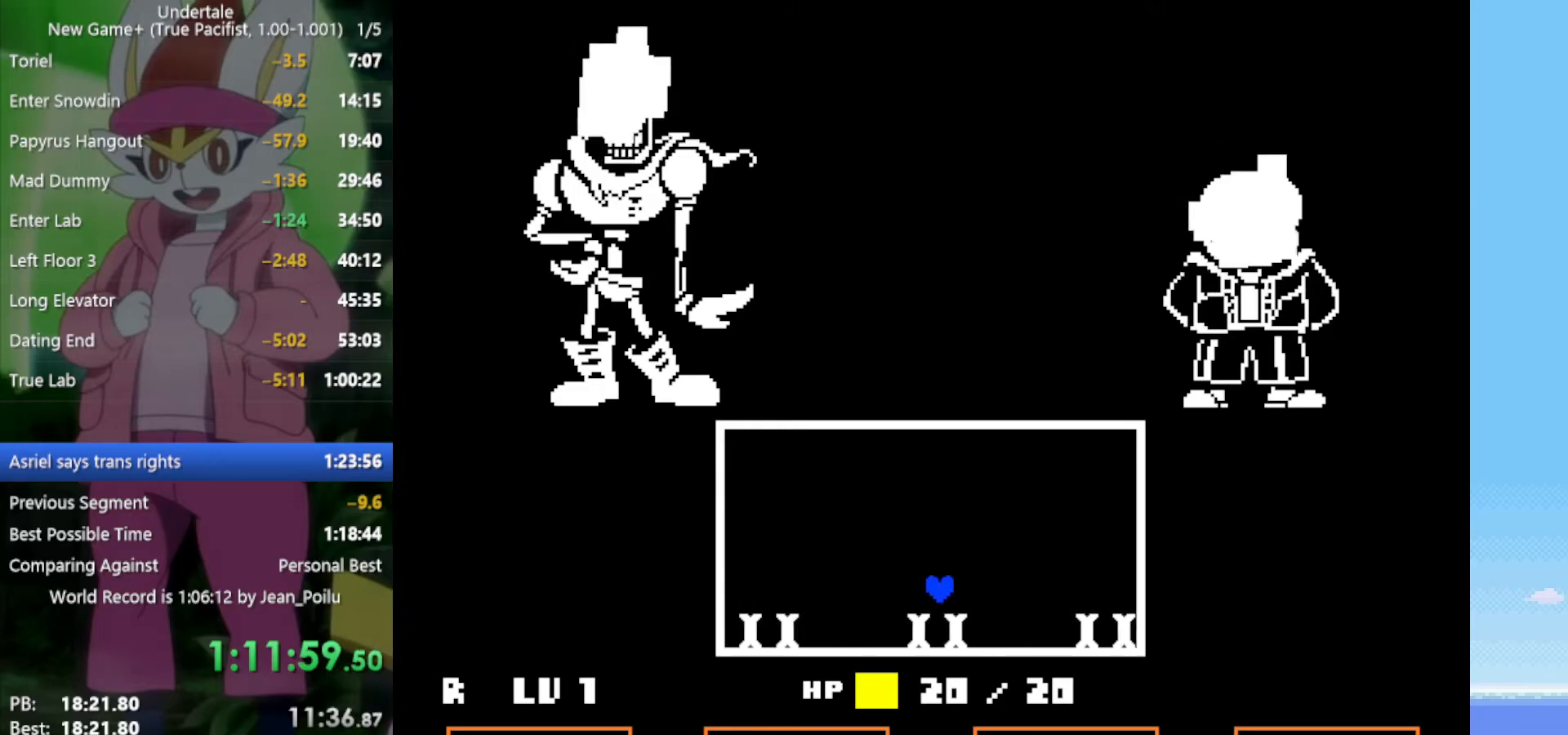
{"keys": [], "events": [[117, "up", "up"]]}
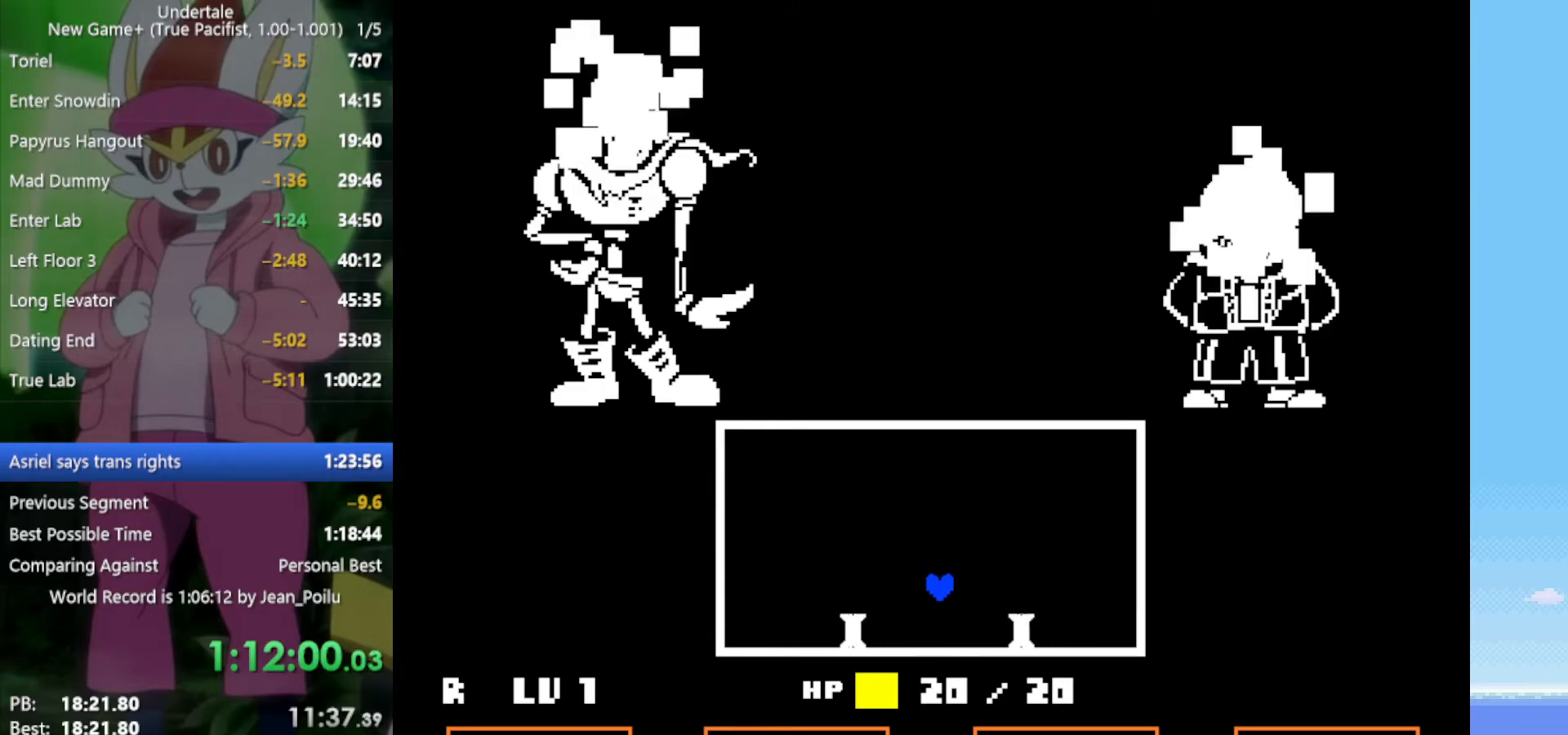
{"keys": [], "events": [[167, "up", "down"], [400, "up", "up"]]}
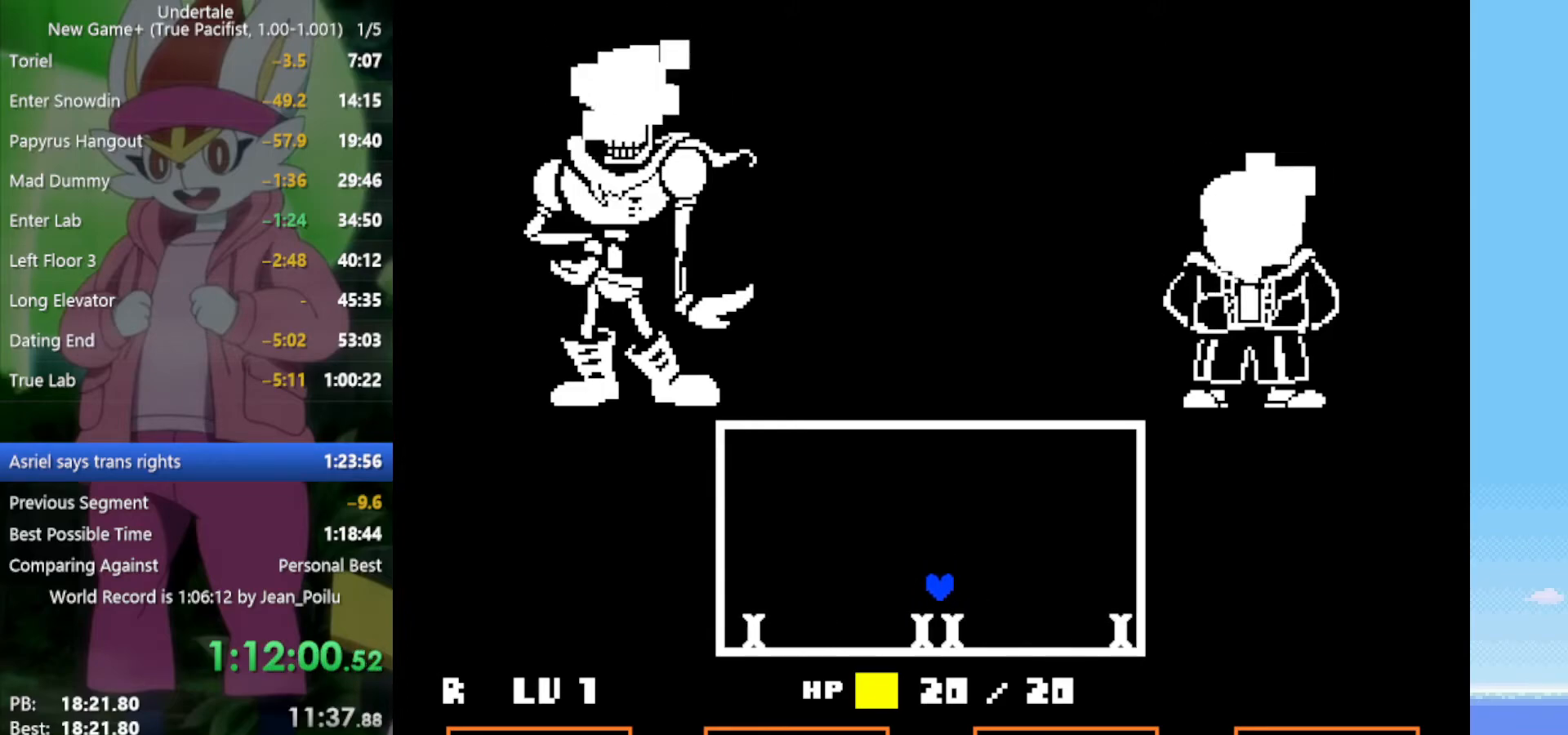
{"keys": [], "events": []}
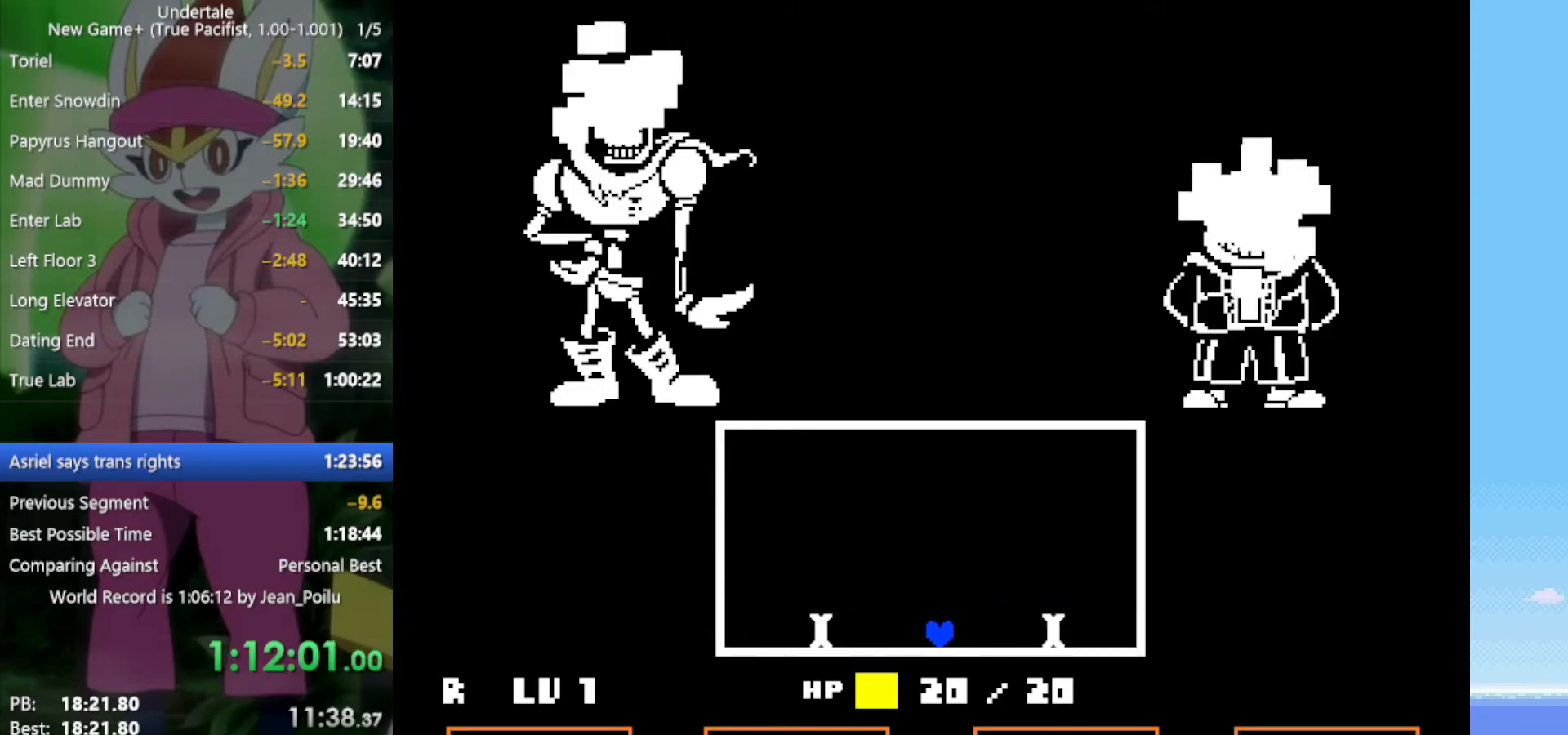
{"keys": [], "events": []}
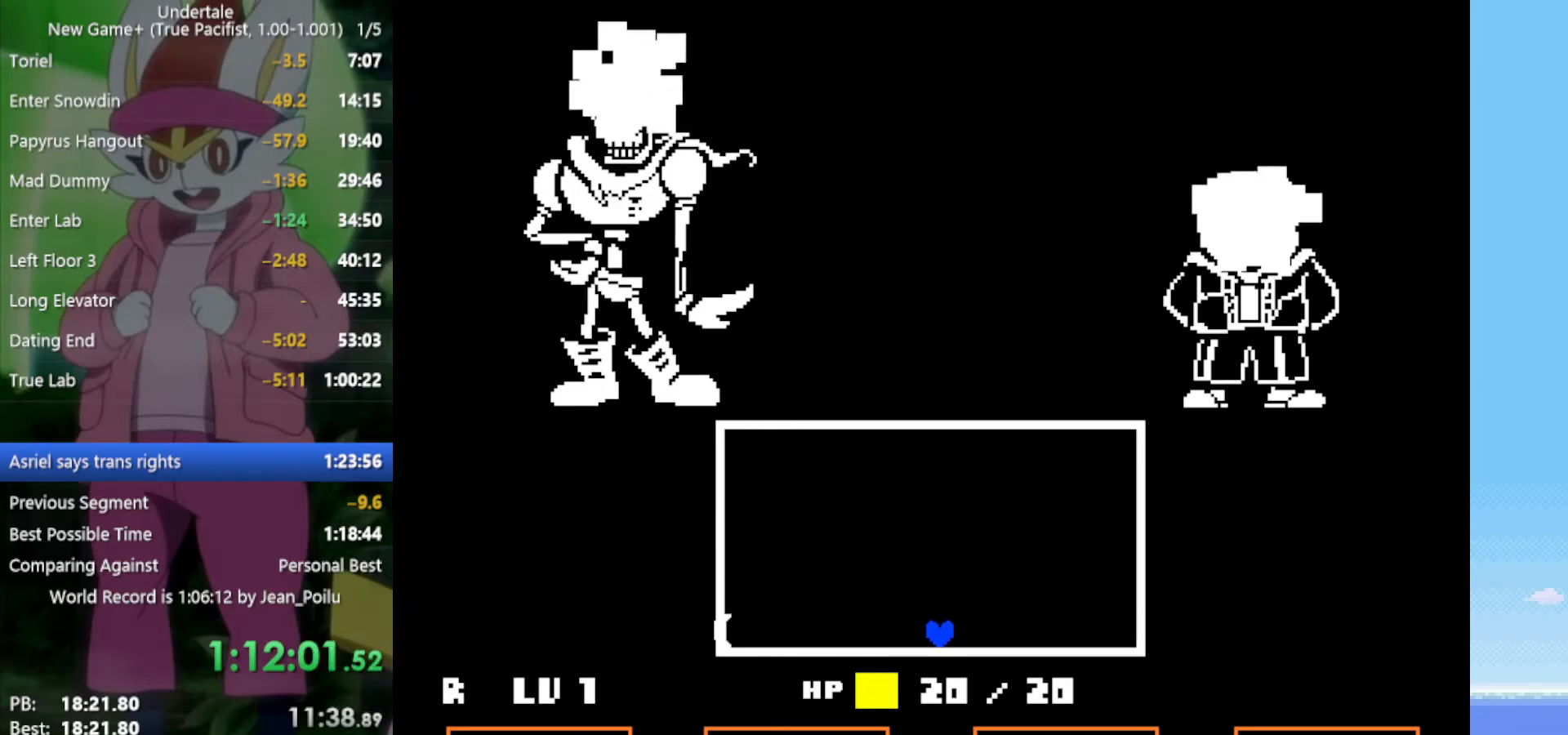
{"keys": [], "events": []}
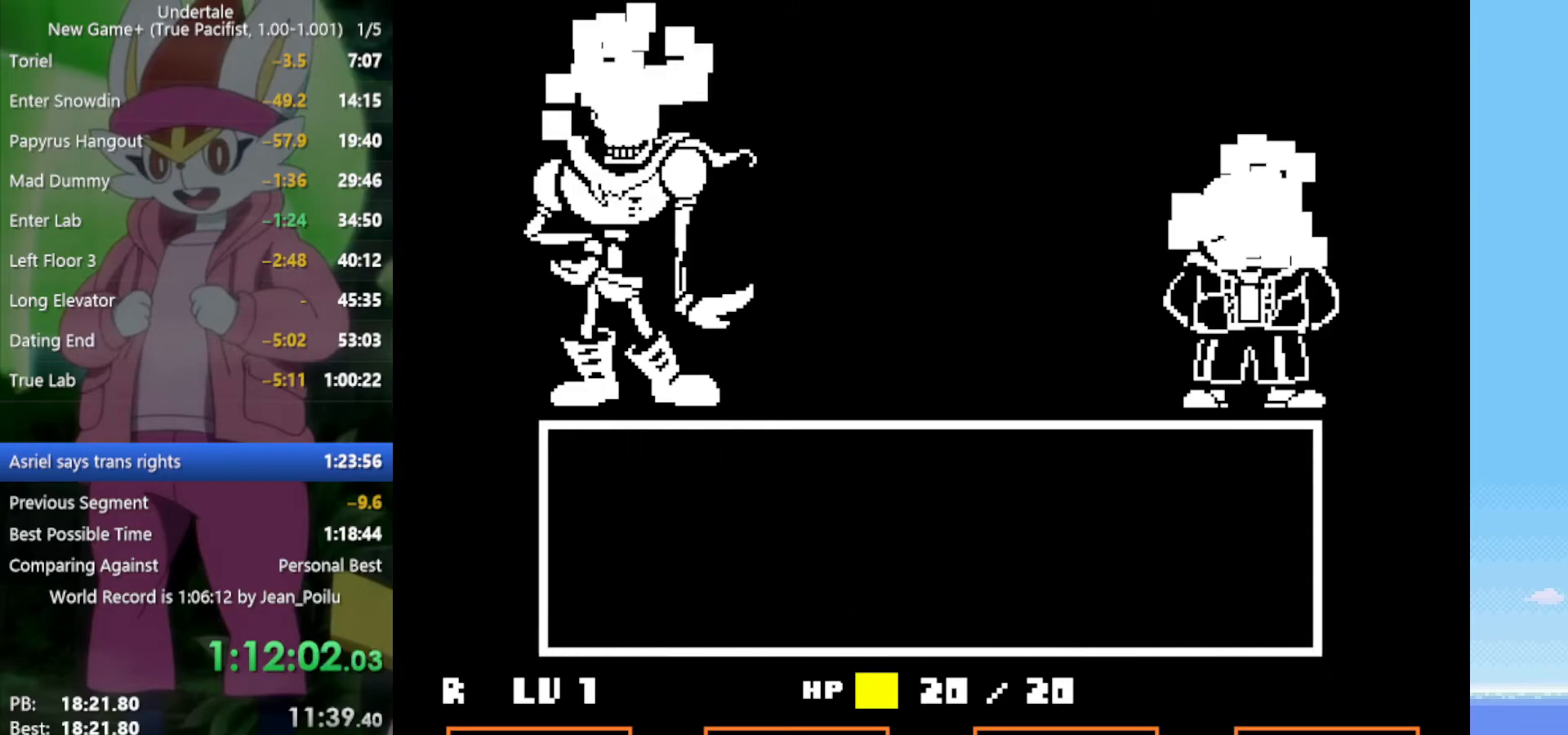
{"keys": [], "events": []}